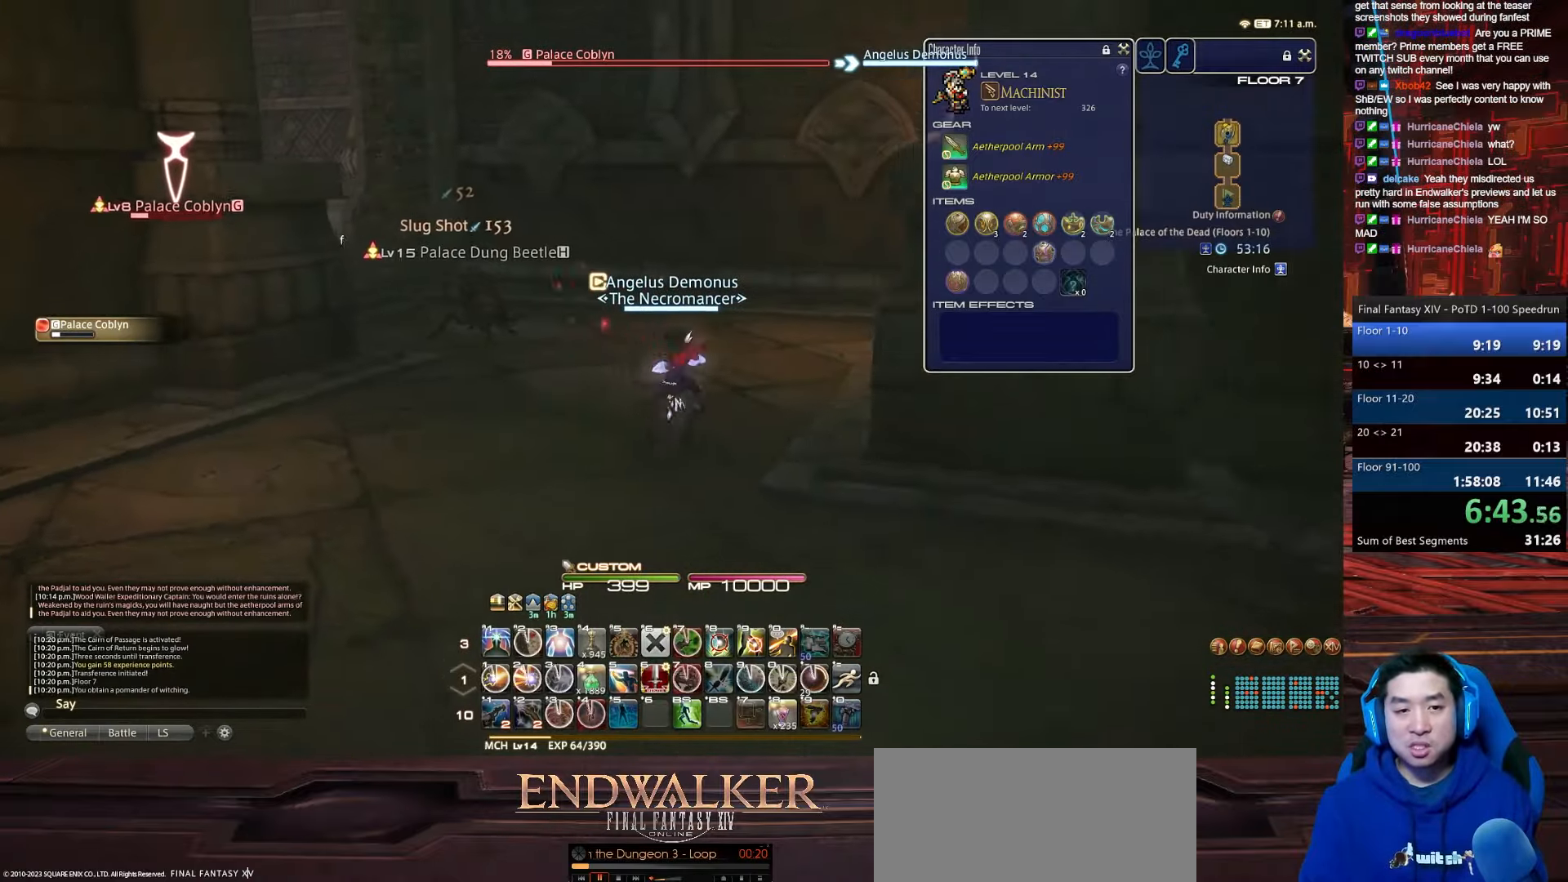
Gameplay with keyboard; each line is a JSON object with the keys held at the frame after it. "events" lists presses ("down") and releases ("up") of ".", "/", "0", "1", "2", "3", "4", "5", "6", "7", "8", "9", "a", "alt_l", "alt_r", "b", "backslash", "backspace", "c", "caps_lock", "comma", "ctrl_l", "ctrl_r", "d", "e", "equals", "escape", "f", "f1", "f10", "f11", "f12", "f2", "f3", "f4", "f5", "f6", "f7", "f8", "f9", "g", "h", "i", "j", "k", "l", "lbracket", "m", "minus", "n", "o", "p", "q", "quote", "r", "rbracket", "return", "s", "semicolon", "shift_l", "shift_r", "space", "t", "tab", "tilde", "u", "v", "w", "x", "y" and "z" between this image and that frame as [ms after this image, input, new state], when the widget could be followed in between. No other keys are recorded. Mouse input is not recorded.
{"keys": ["1", "d", "rbracket", "s"], "events": [[34, "a", "up"], [34, "rbracket", "up"], [334, "rbracket", "down"]]}
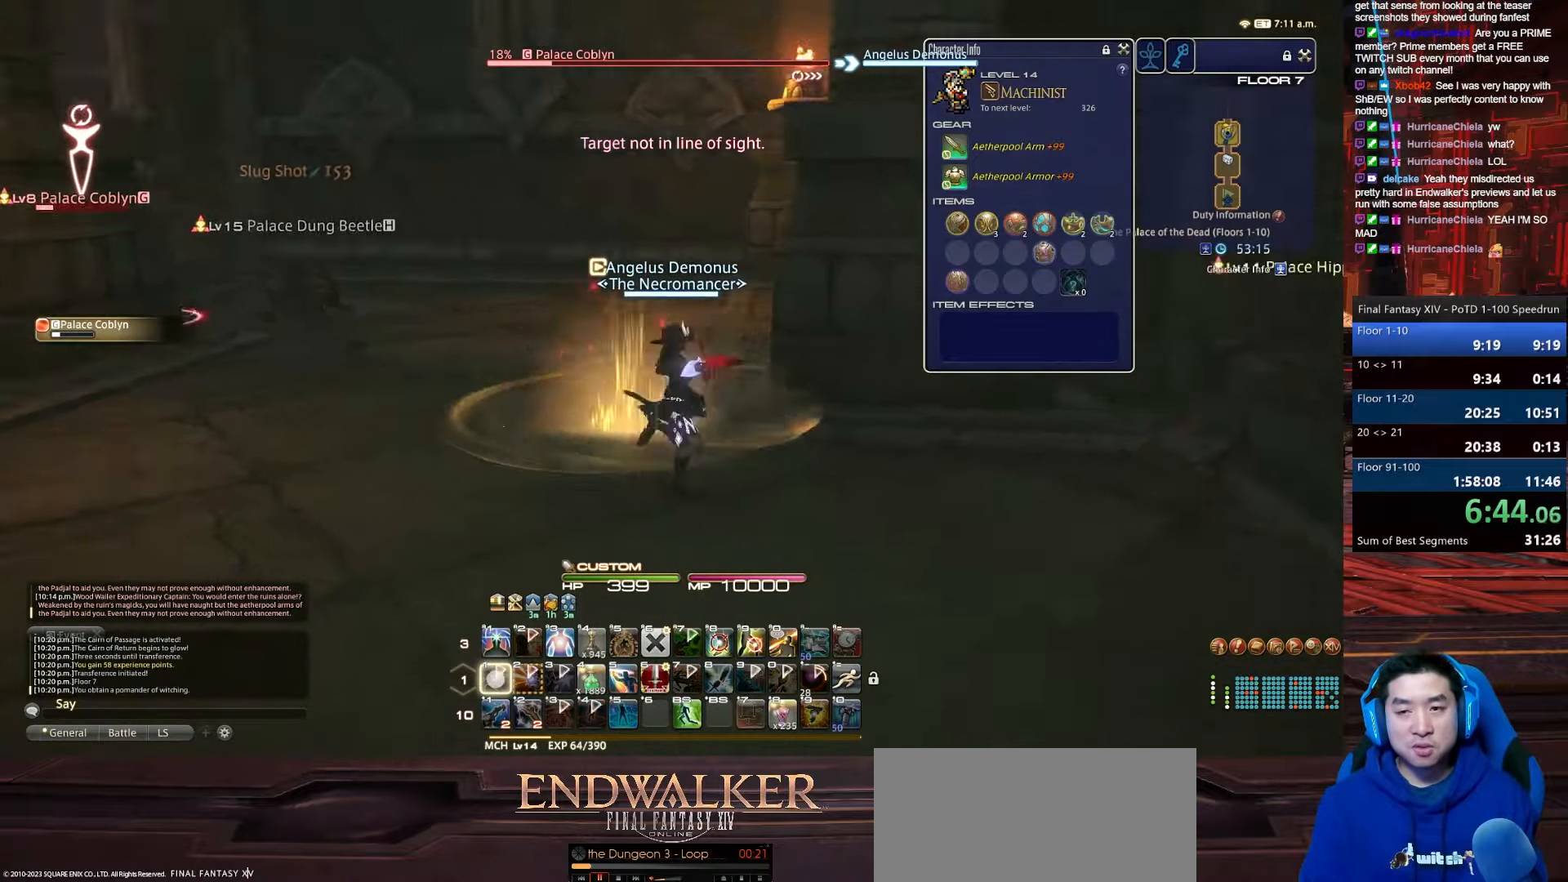
{"keys": ["d", "rbracket", "w"], "events": [[467, "1", "up"], [467, "w", "down"], [500, "s", "up"]]}
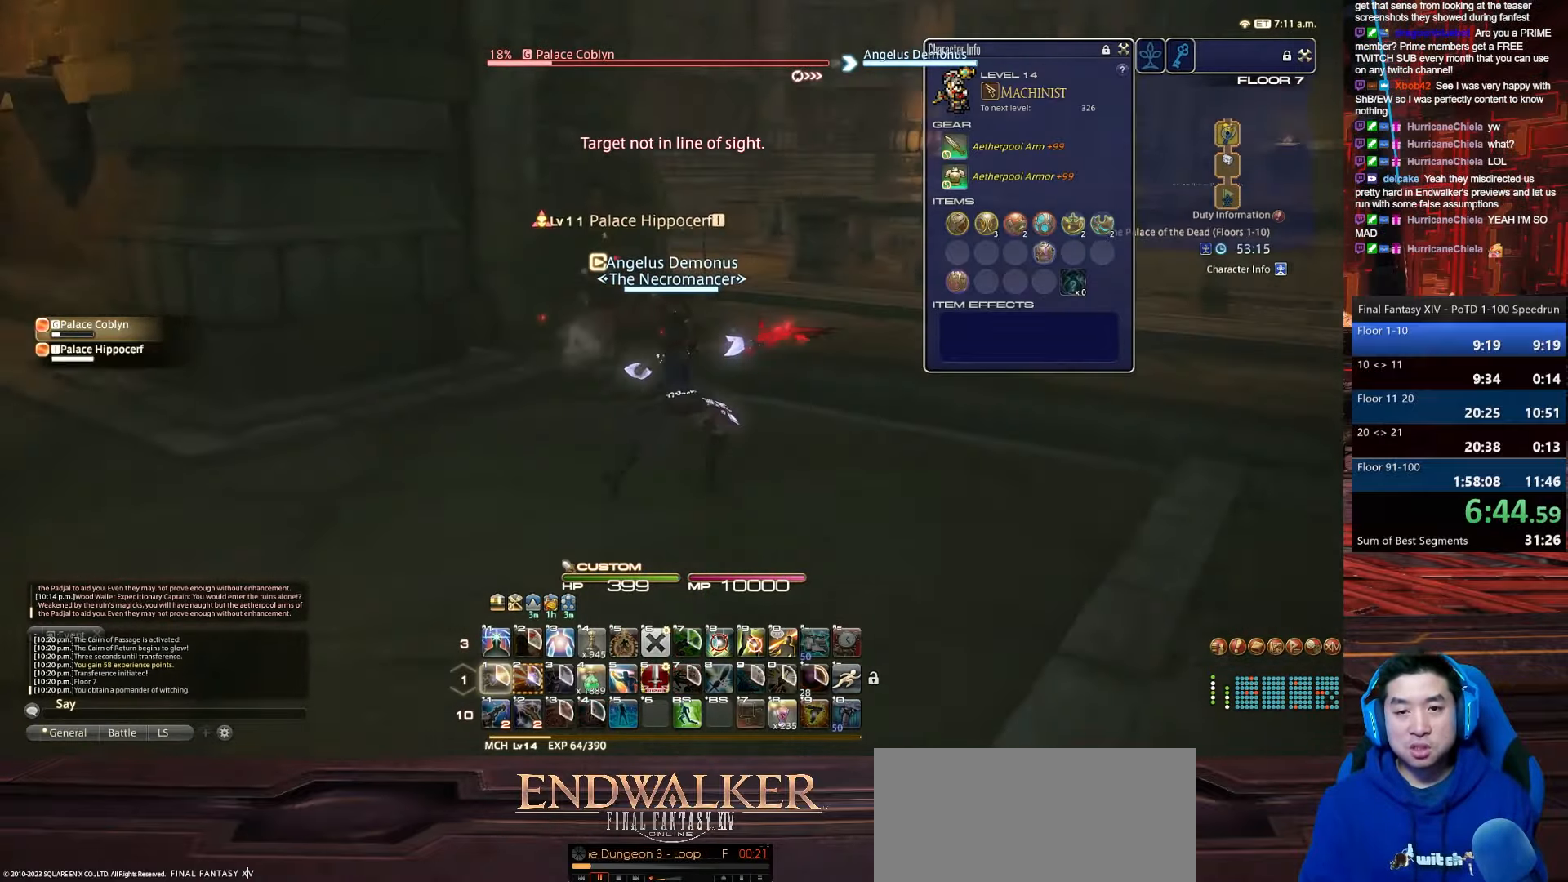
{"keys": ["alt_r", "d", "q", "w"], "events": [[367, "rbracket", "up"], [401, "alt_r", "down"], [401, "q", "down"]]}
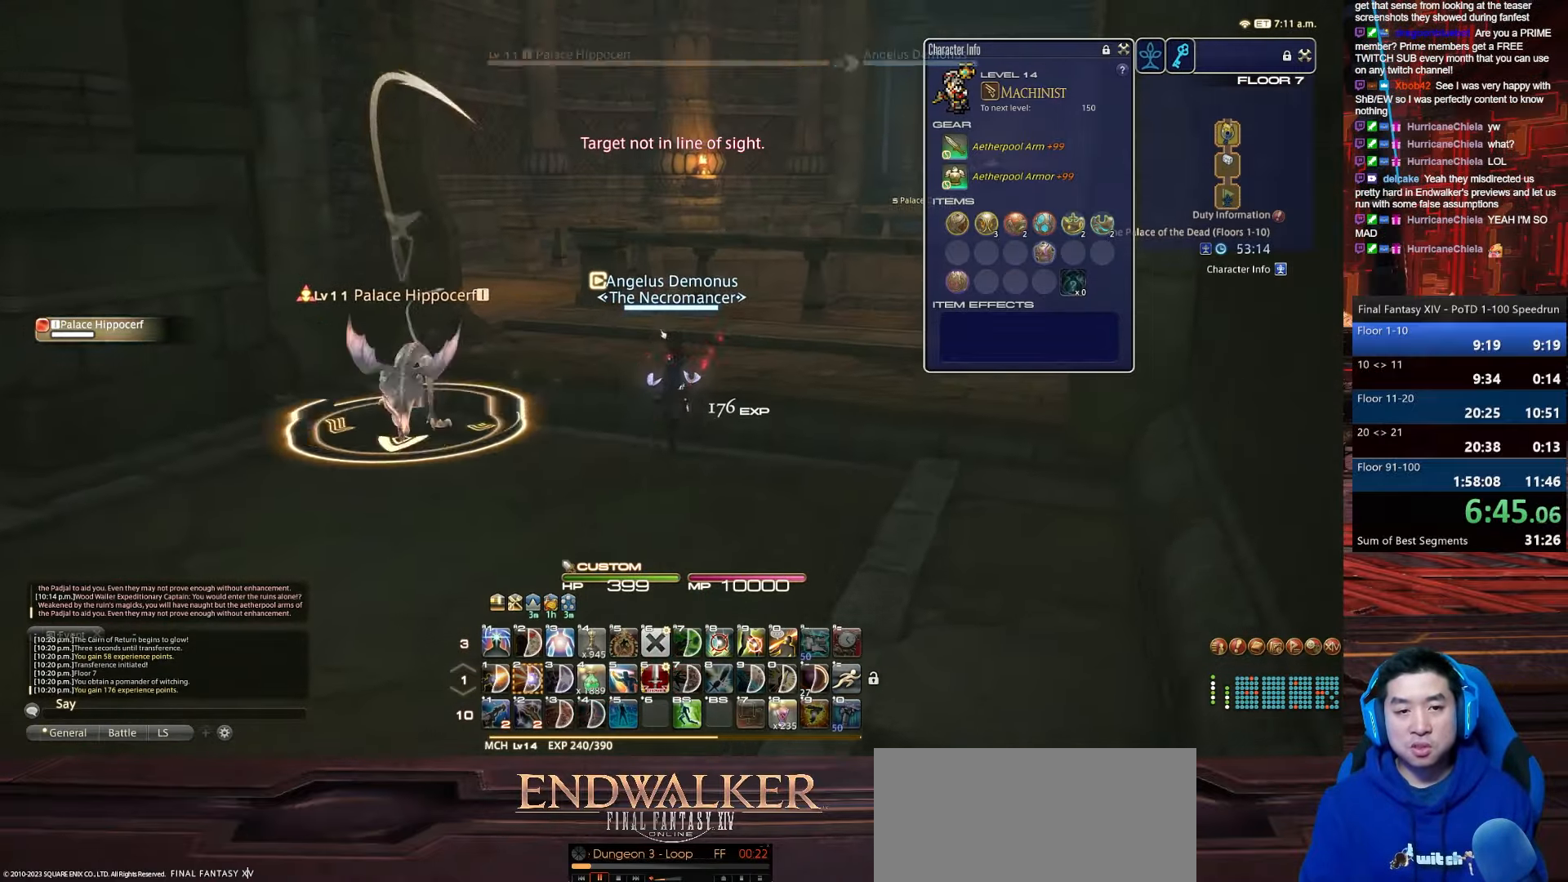
{"keys": ["d", "rbracket", "return", "w"], "events": [[167, "rbracket", "down"], [200, "lbracket", "down"], [267, "return", "down"], [300, "q", "up"], [400, "alt_r", "up"], [500, "lbracket", "up"]]}
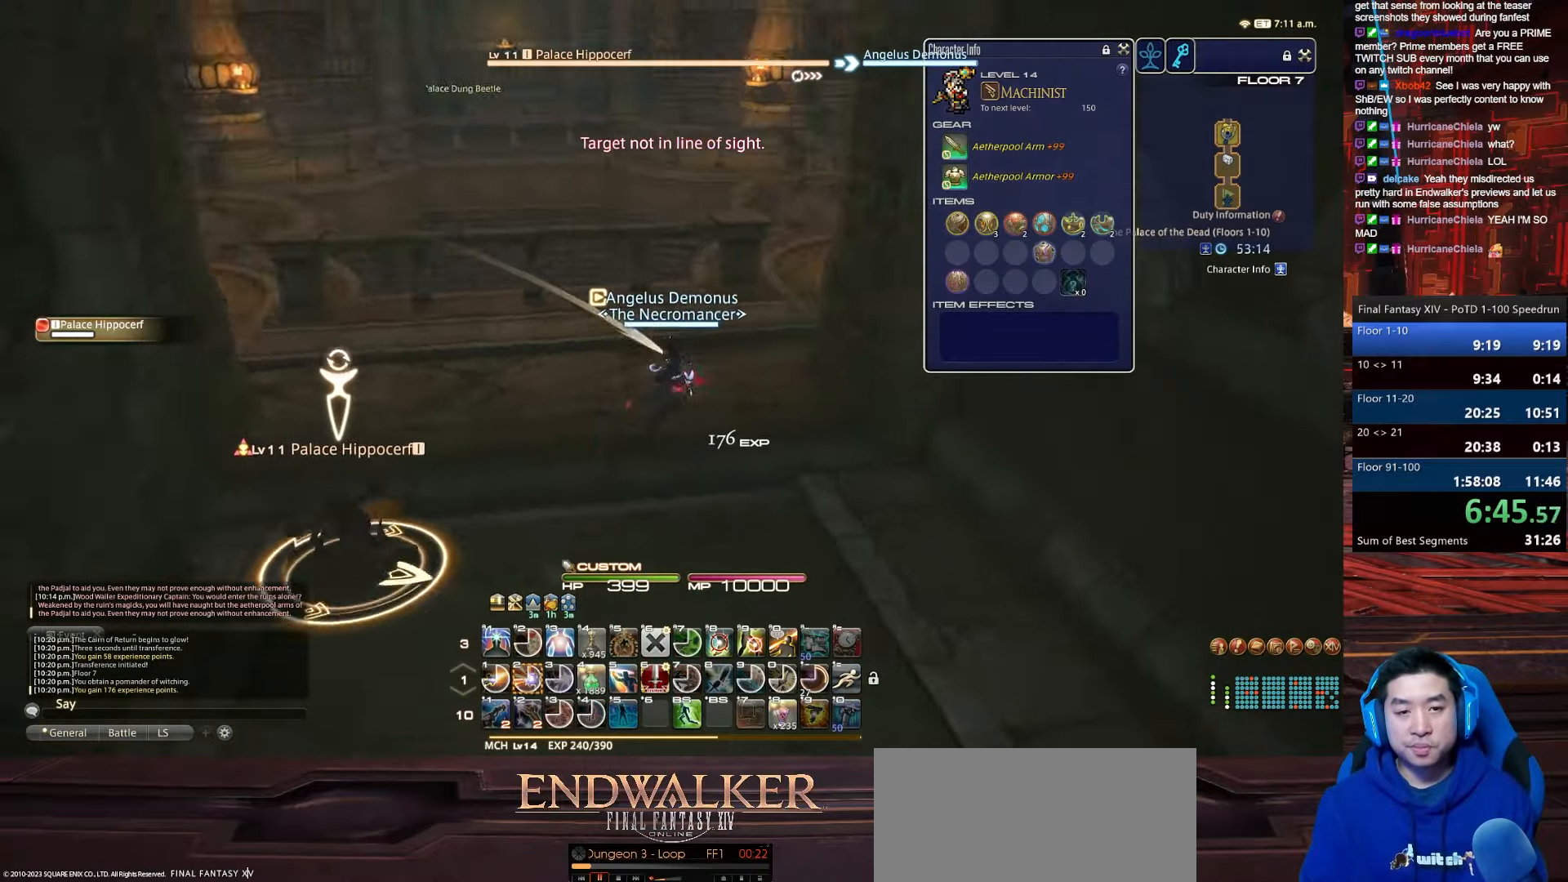
{"keys": ["2", "a", "rbracket", "w"], "events": [[100, "2", "down"], [200, "return", "up"], [234, "d", "up"], [467, "a", "down"]]}
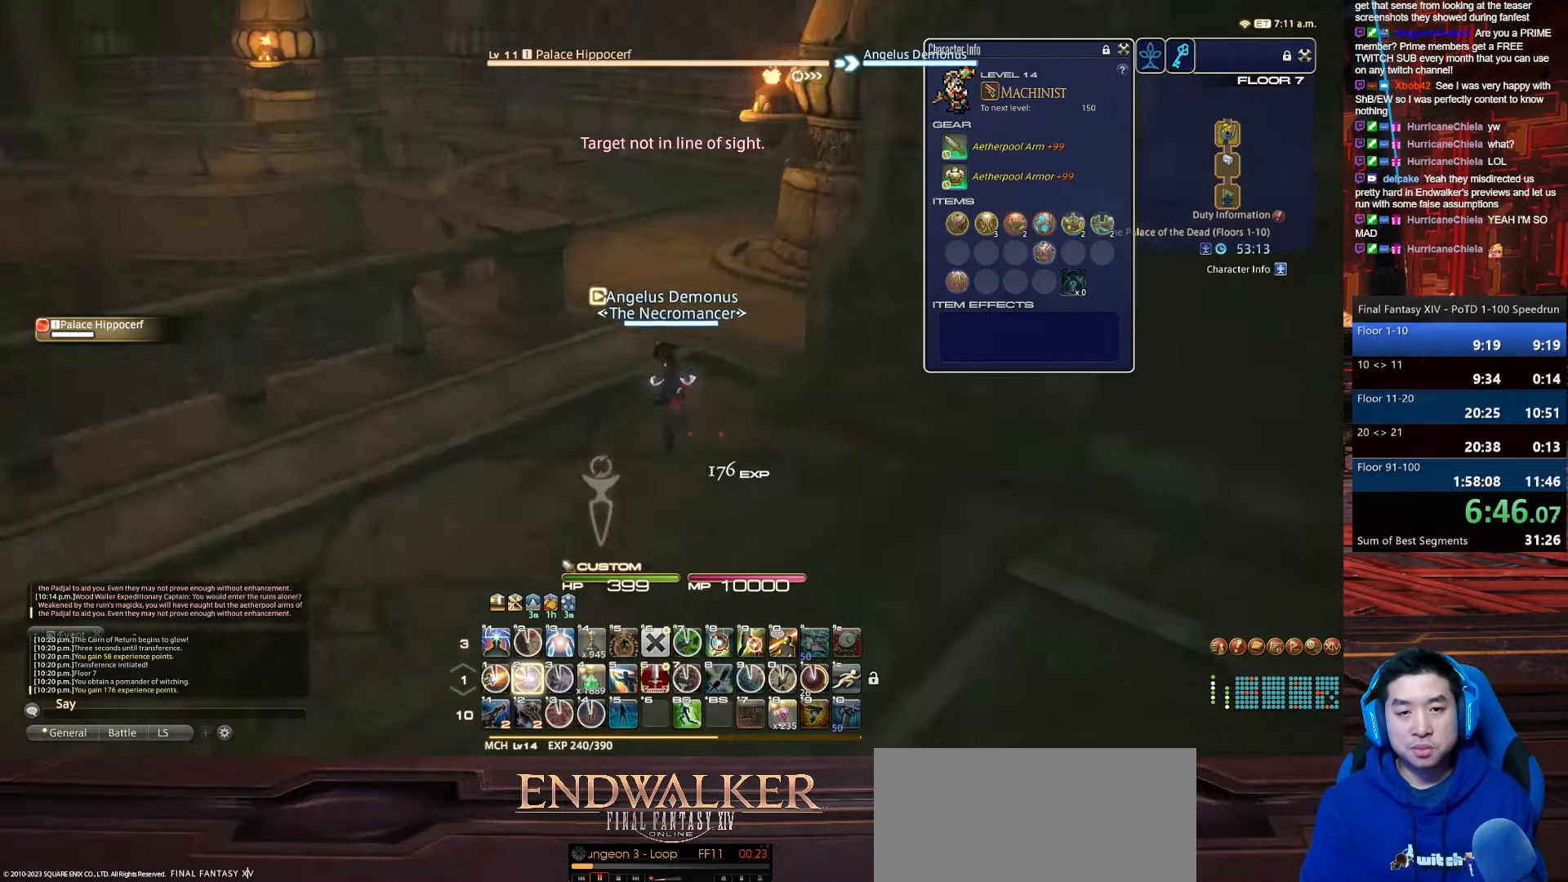
{"keys": ["a", "d", "rbracket", "w"], "events": [[200, "2", "up"], [233, "d", "down"]]}
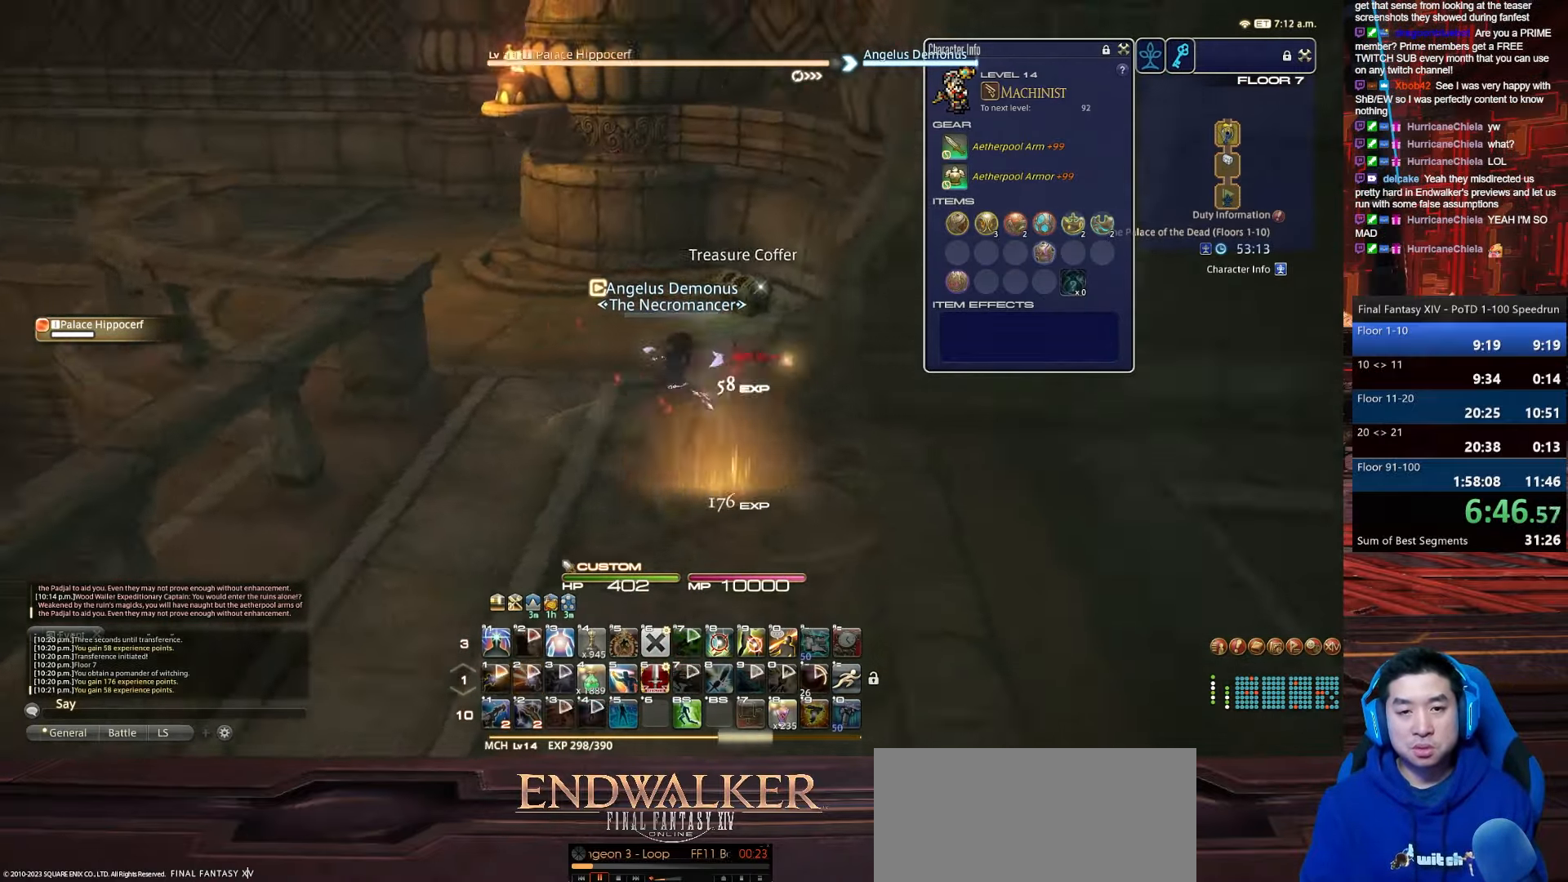
{"keys": ["a", "e", "return", "s", "w"], "events": [[67, "e", "down"], [134, "return", "down"], [267, "d", "up"], [367, "rbracket", "up"], [467, "s", "down"]]}
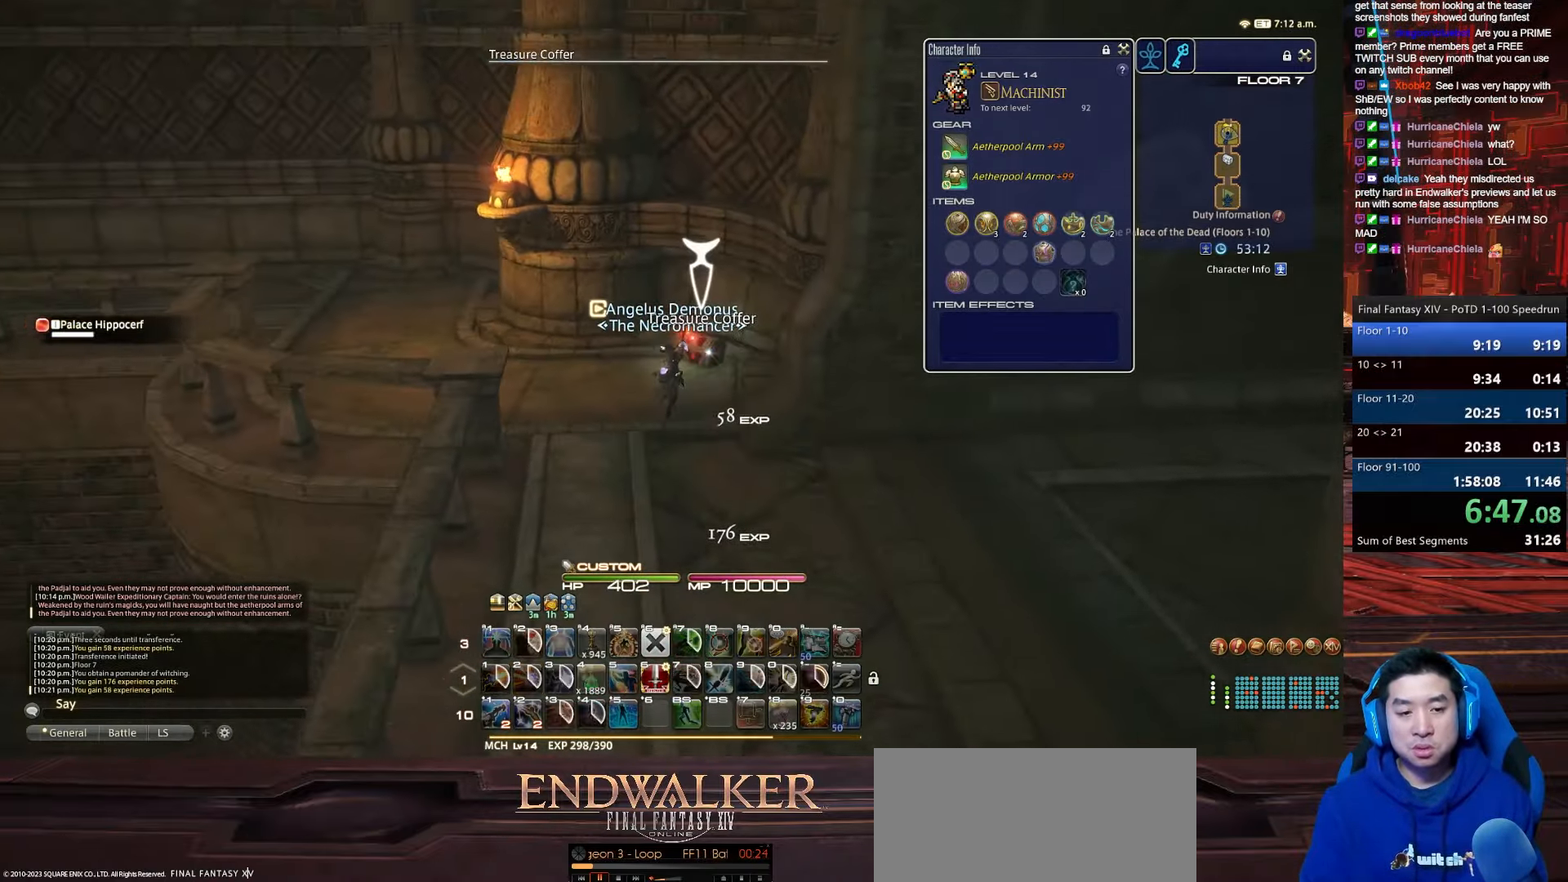
{"keys": ["d", "rbracket", "s"], "events": [[66, "e", "up"], [200, "w", "up"], [267, "a", "up"], [300, "rbracket", "down"], [434, "return", "up"], [467, "d", "down"]]}
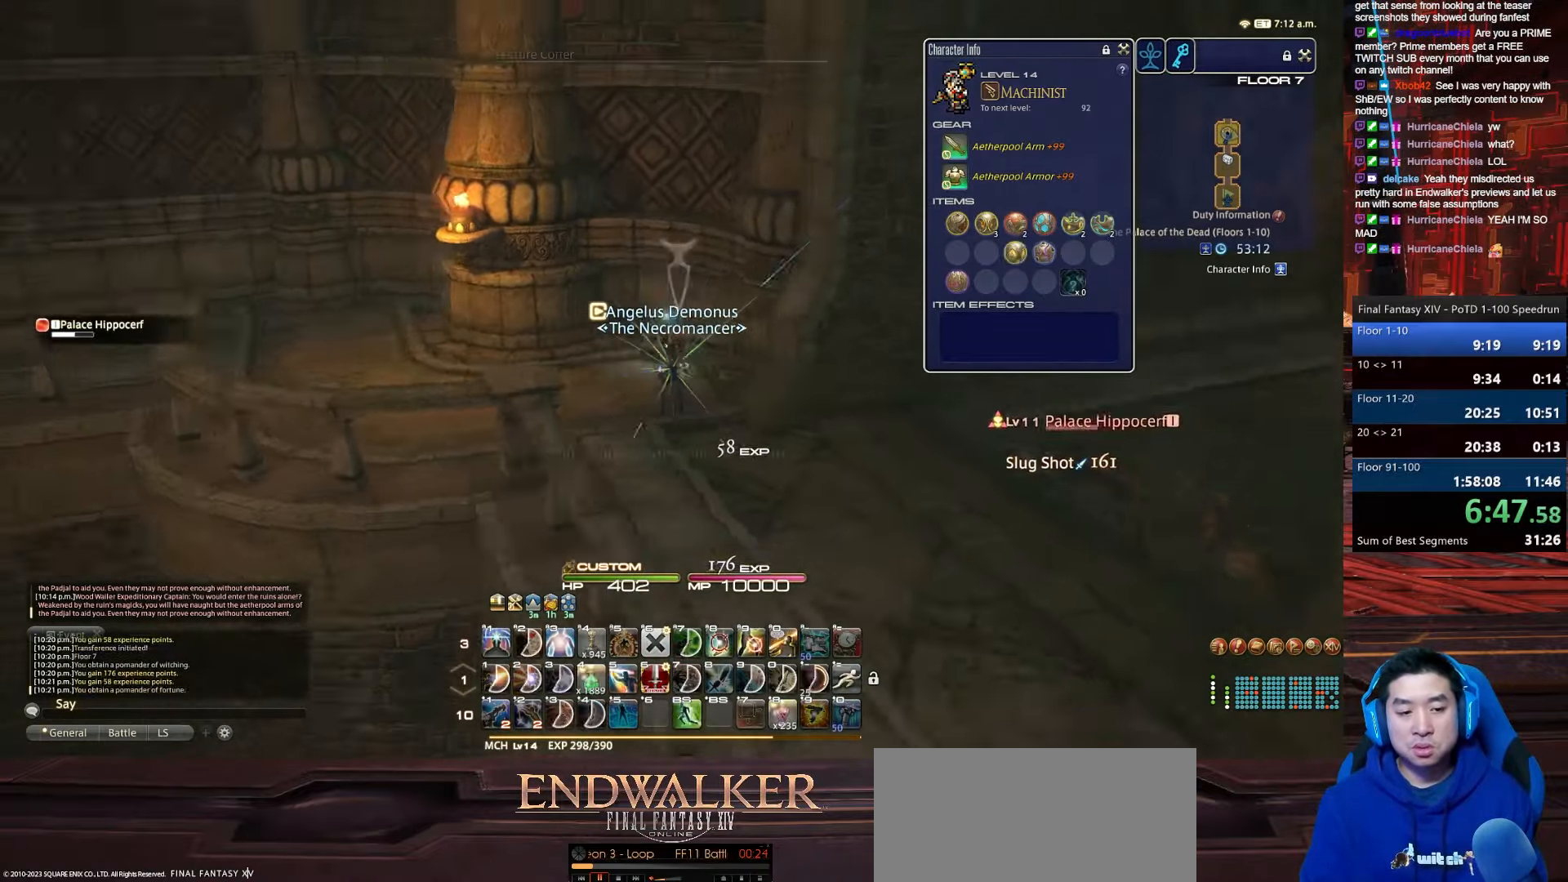
{"keys": ["alt_r", "d", "q", "rbracket", "s"], "events": [[100, "space", "down"], [234, "alt_r", "down"], [267, "q", "down"], [468, "space", "up"]]}
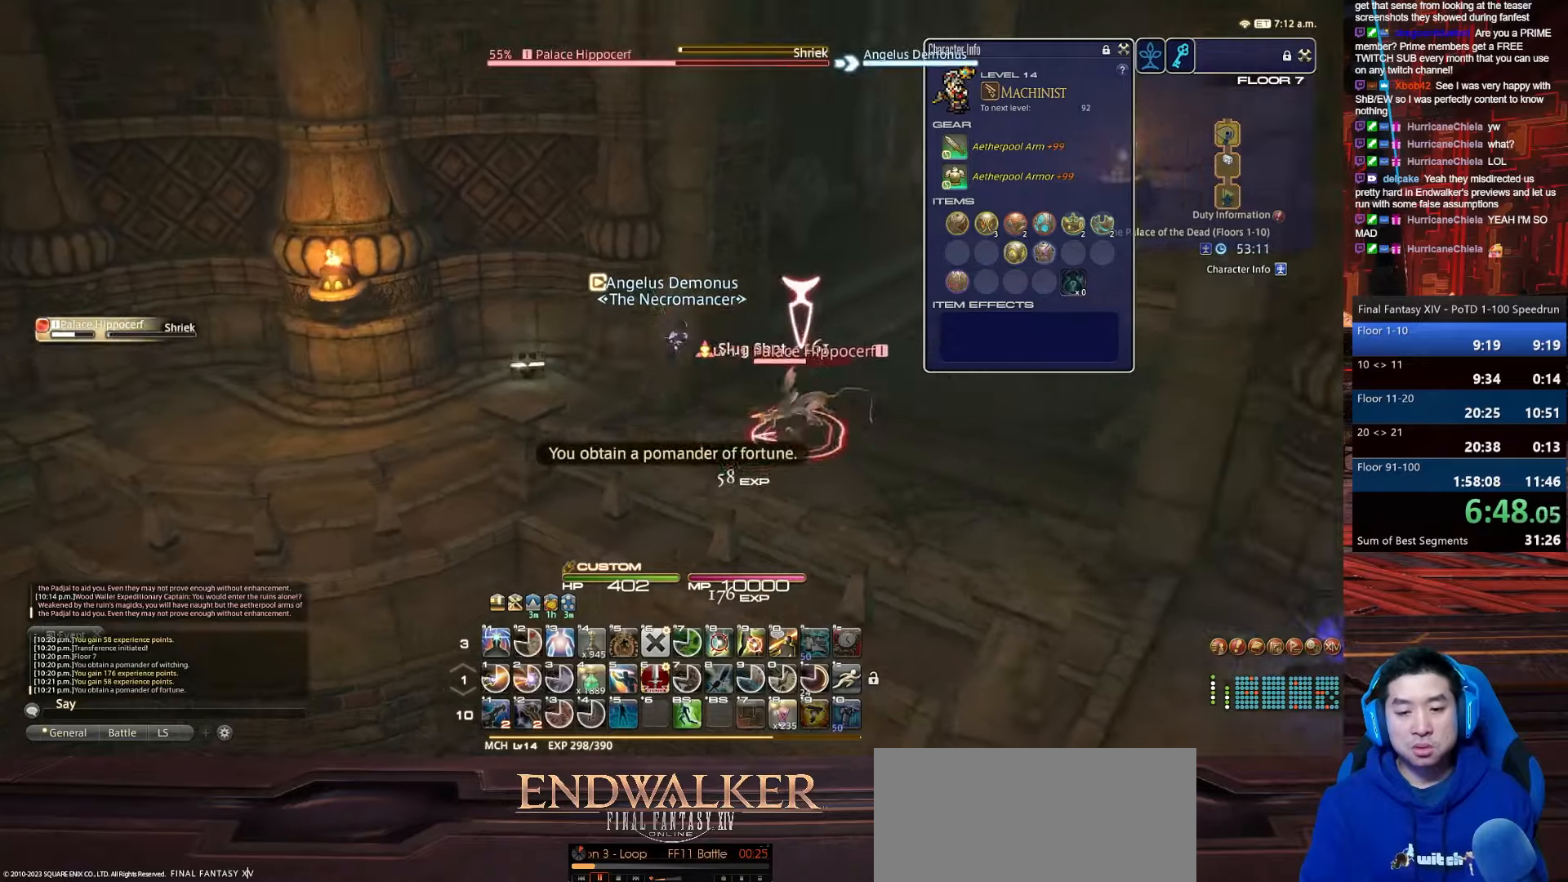
{"keys": ["d", "rbracket", "return", "s"], "events": [[233, "q", "up"], [333, "alt_r", "up"], [467, "return", "down"]]}
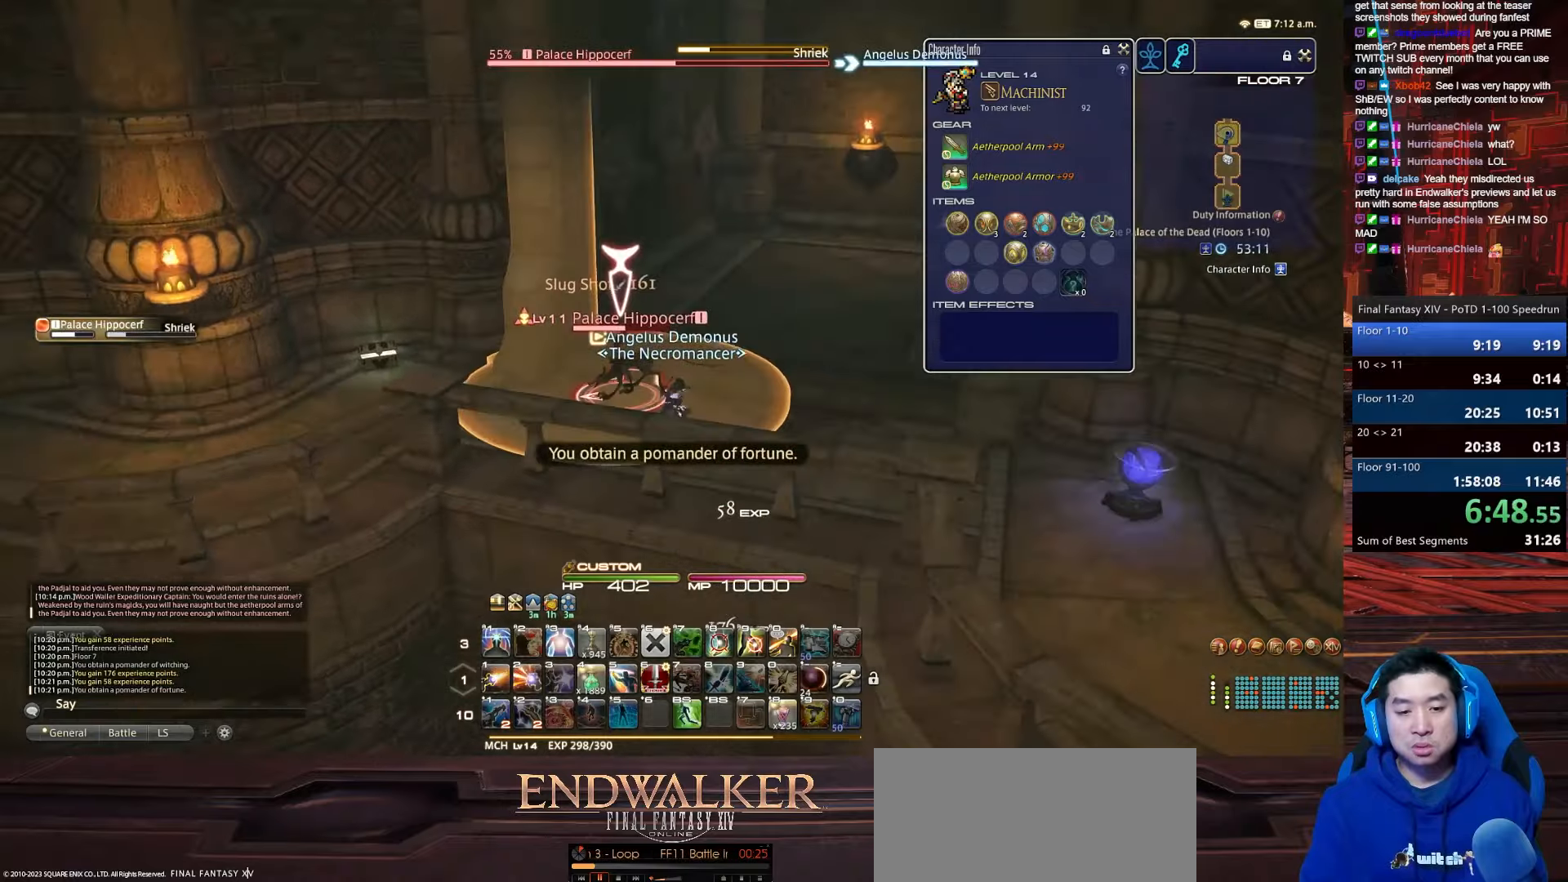
{"keys": ["1", "d", "rbracket"], "events": [[134, "s", "up"], [267, "1", "down"], [467, "return", "up"]]}
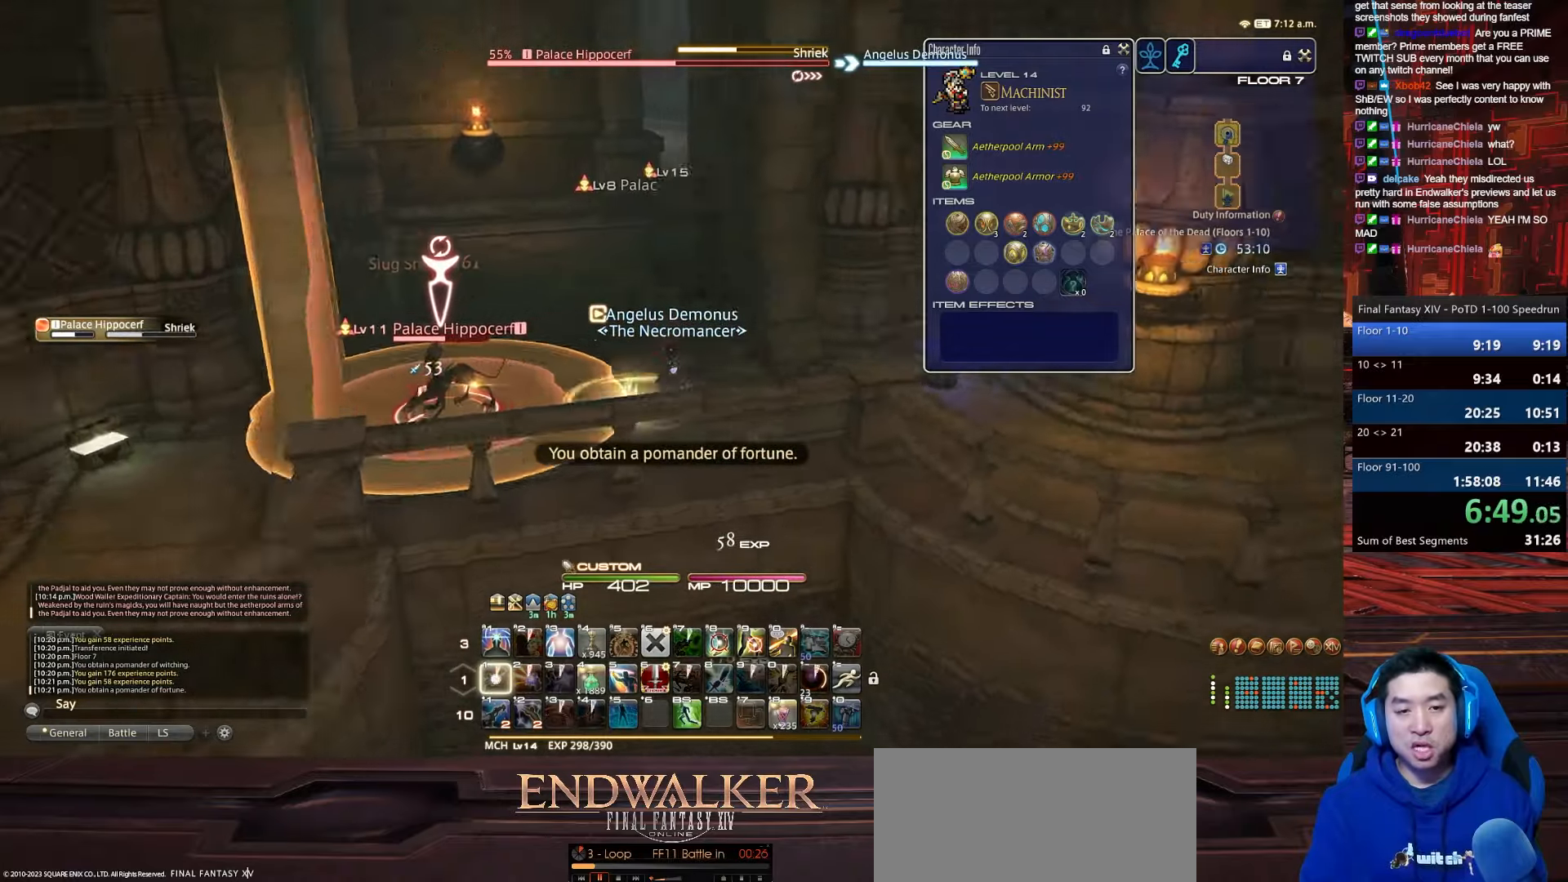
{"keys": ["d", "rbracket", "w"], "events": [[133, "w", "down"], [233, "1", "up"]]}
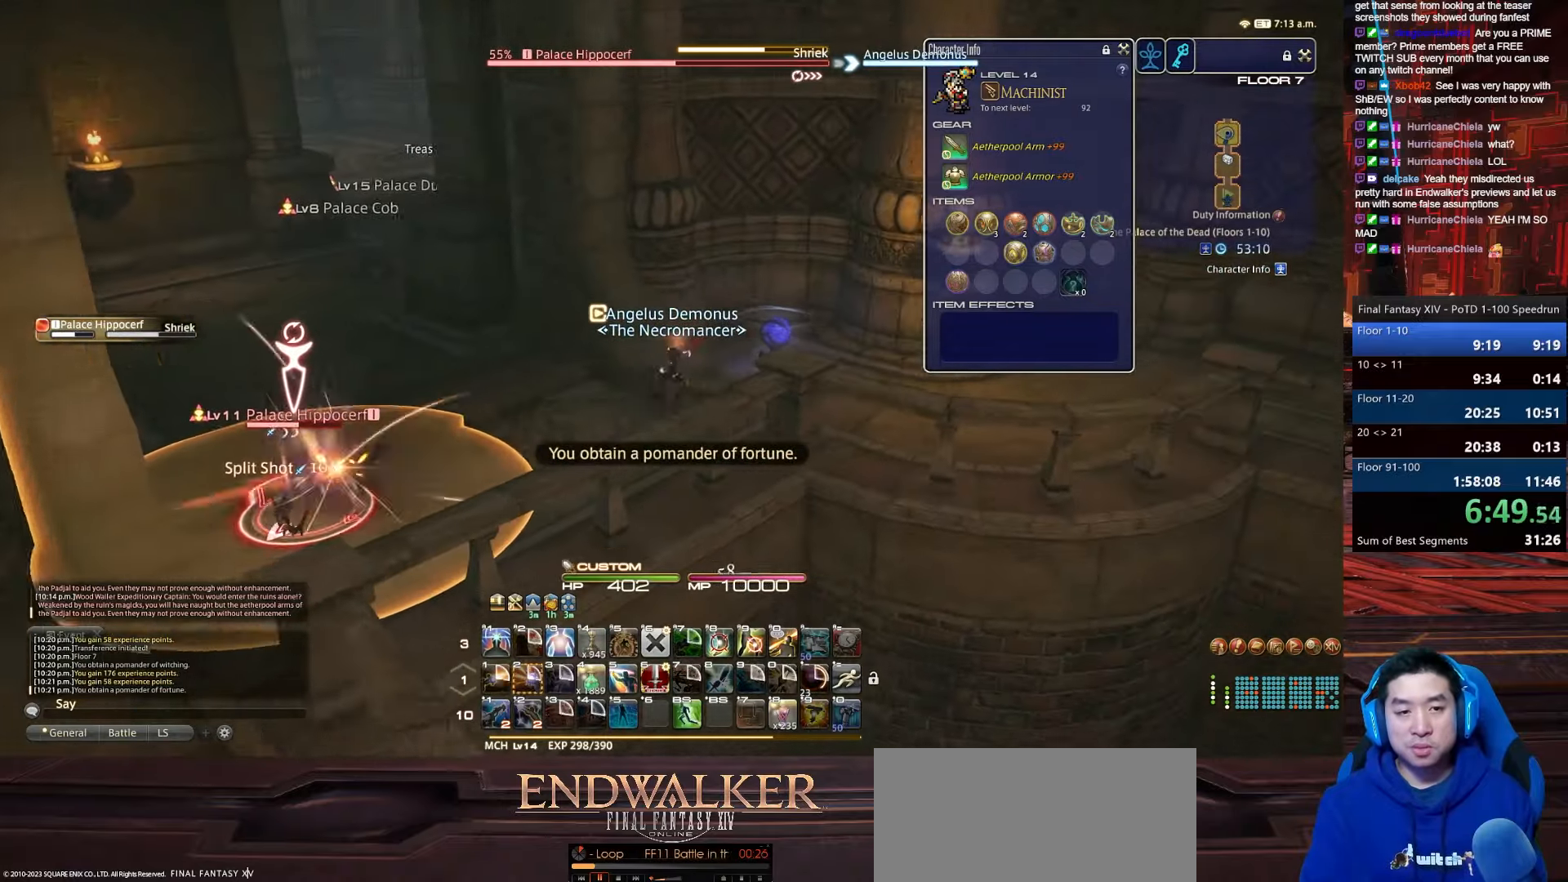
{"keys": ["d", "rbracket", "return", "w"], "events": [[467, "return", "down"]]}
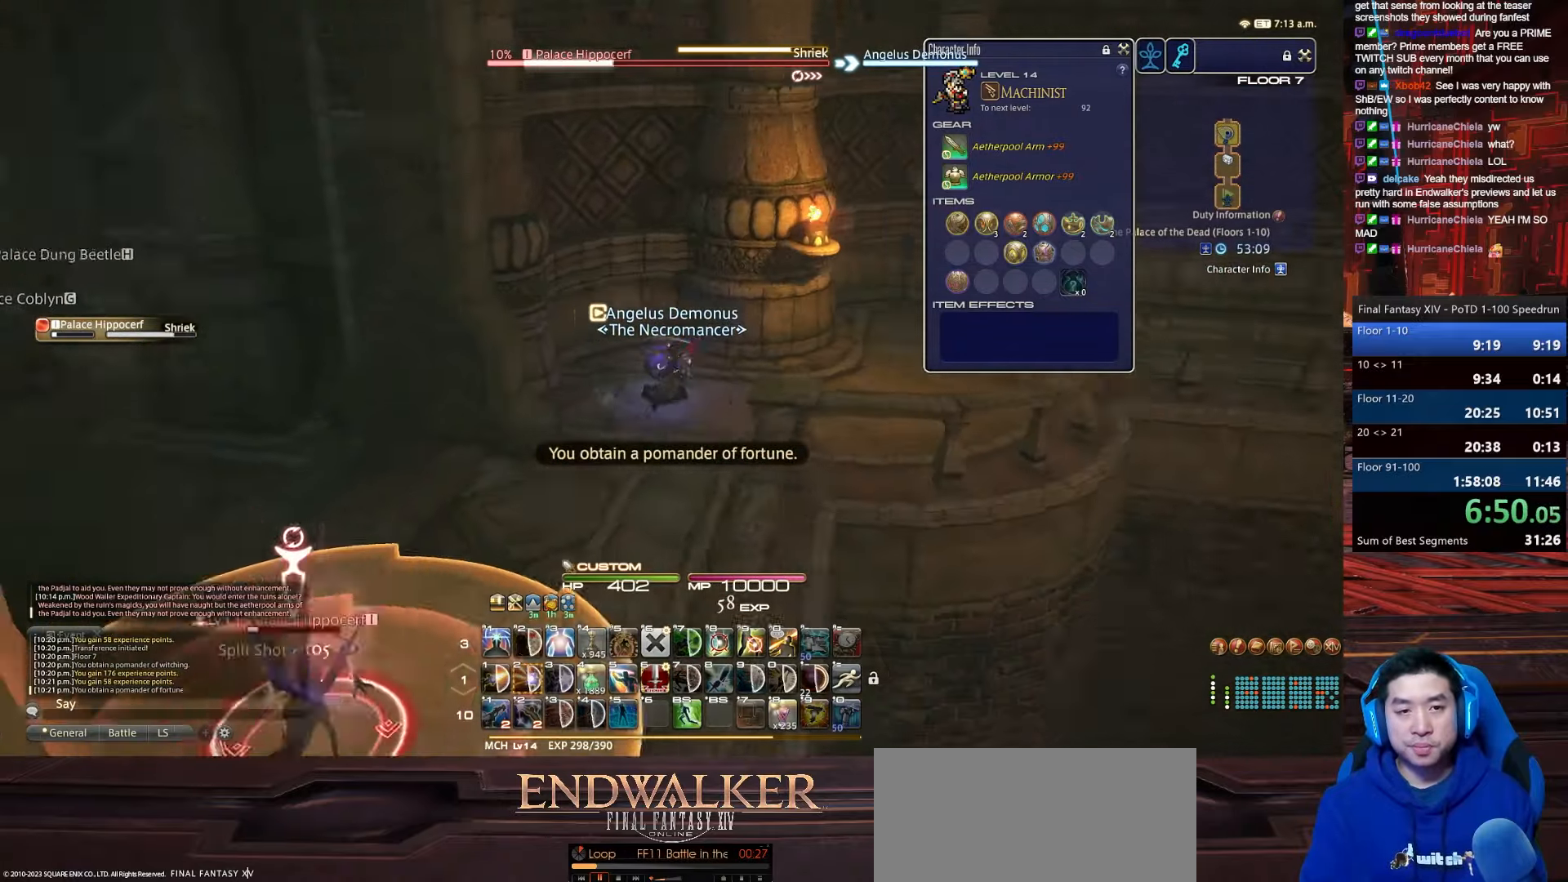
{"keys": ["d", "return", "w"], "events": [[367, "rbracket", "up"]]}
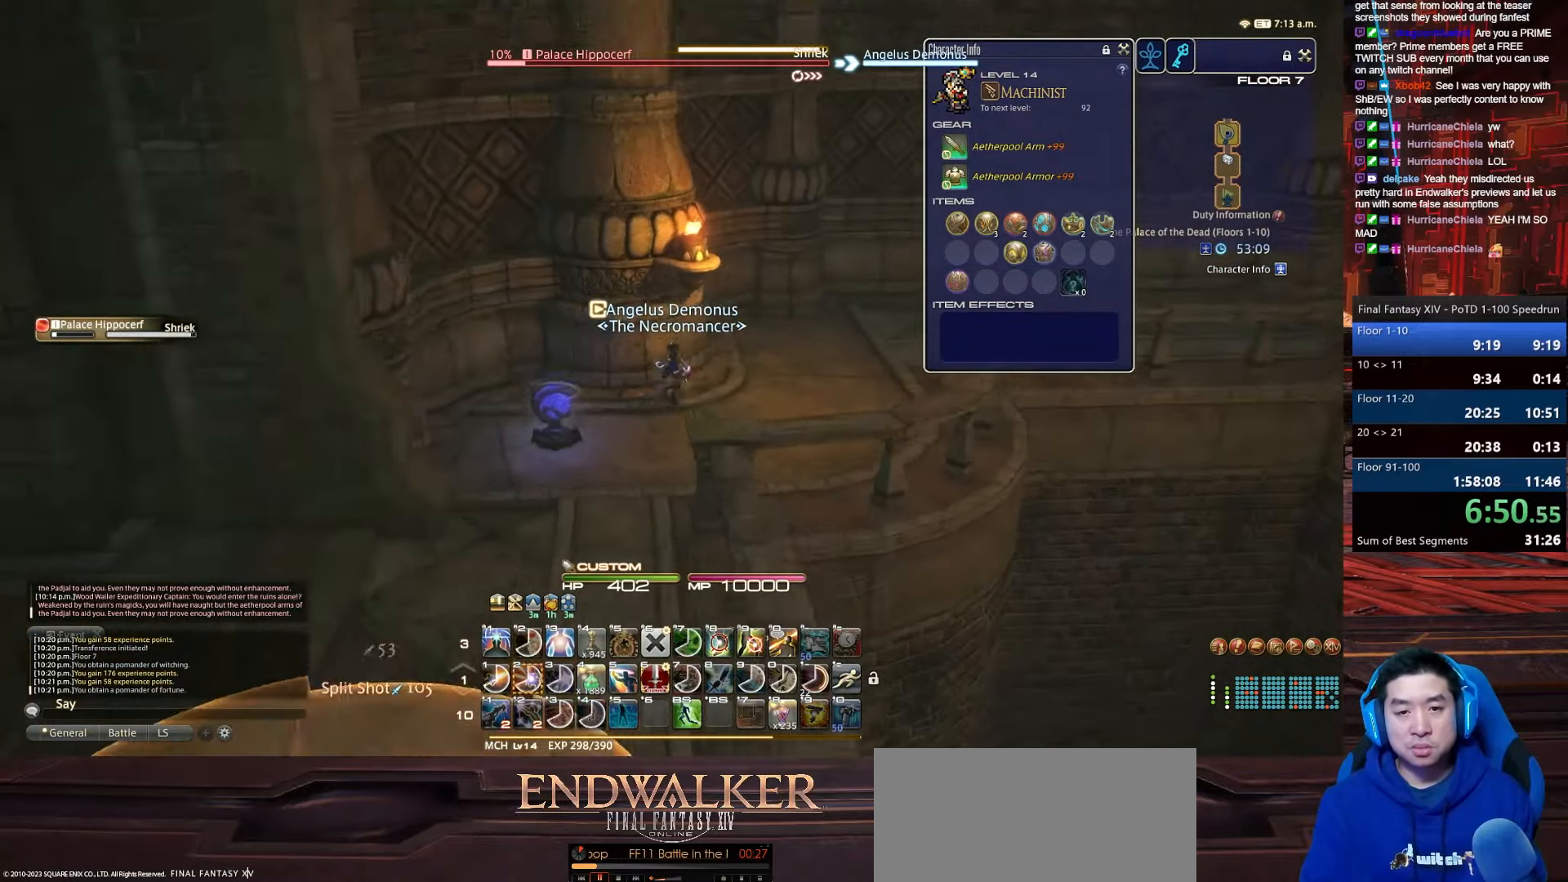
{"keys": ["2", "d", "w"], "events": [[67, "return", "up"], [100, "2", "down"], [100, "lbracket", "down"], [100, "rbracket", "down"], [400, "rbracket", "up"], [467, "lbracket", "up"]]}
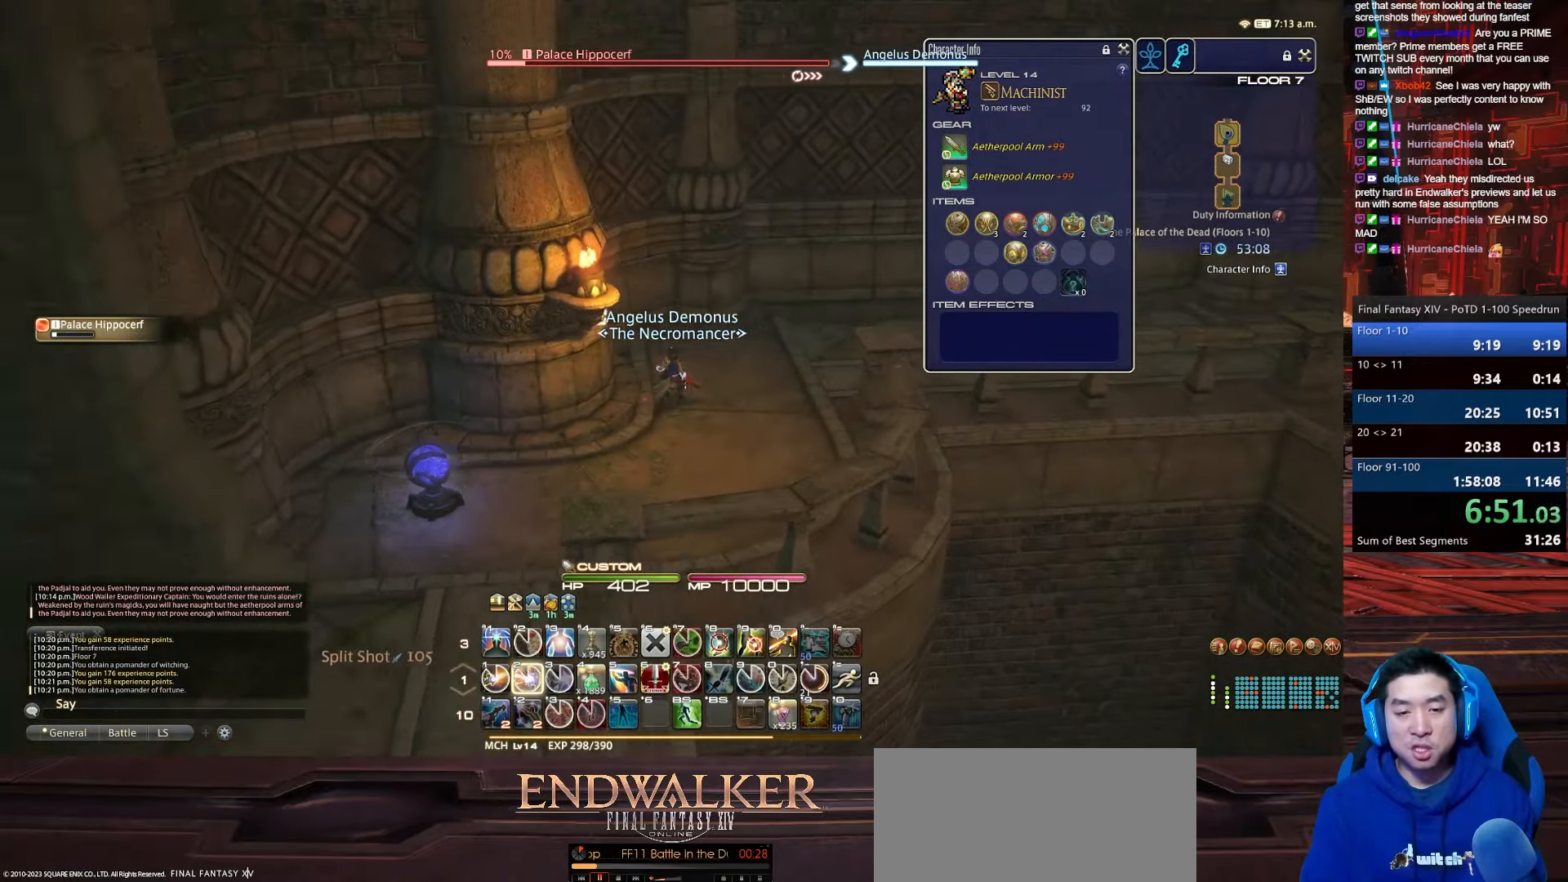
{"keys": ["2", "d", "rbracket", "w"], "events": [[500, "rbracket", "down"]]}
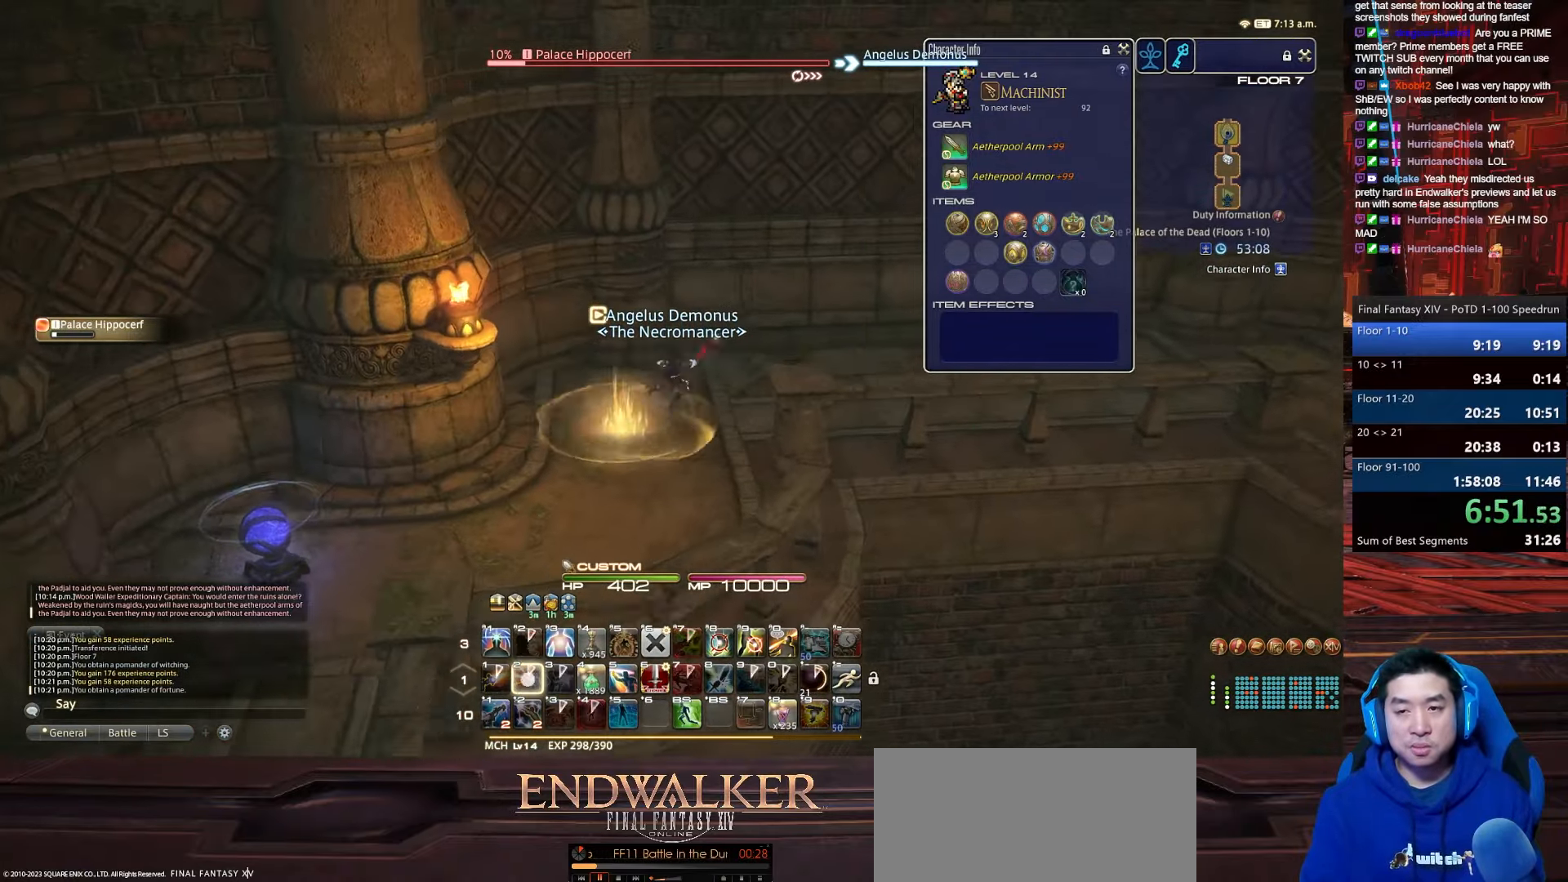
{"keys": ["d", "rbracket", "w"], "events": [[267, "2", "up"]]}
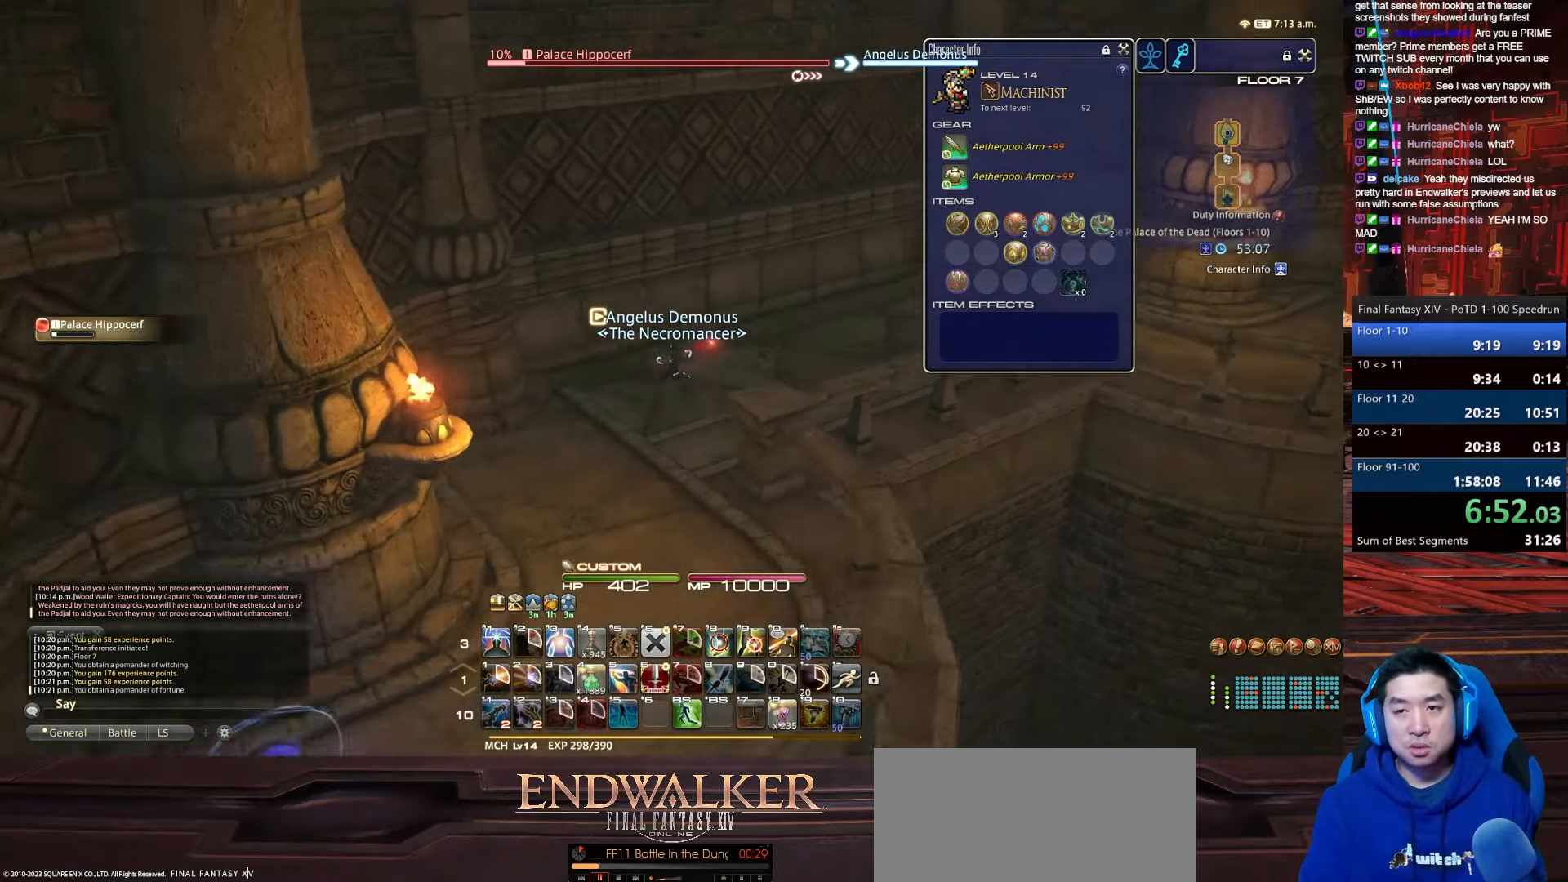
{"keys": ["d", "shift_r", "w"], "events": [[66, "shift_r", "down"], [166, "rbracket", "up"]]}
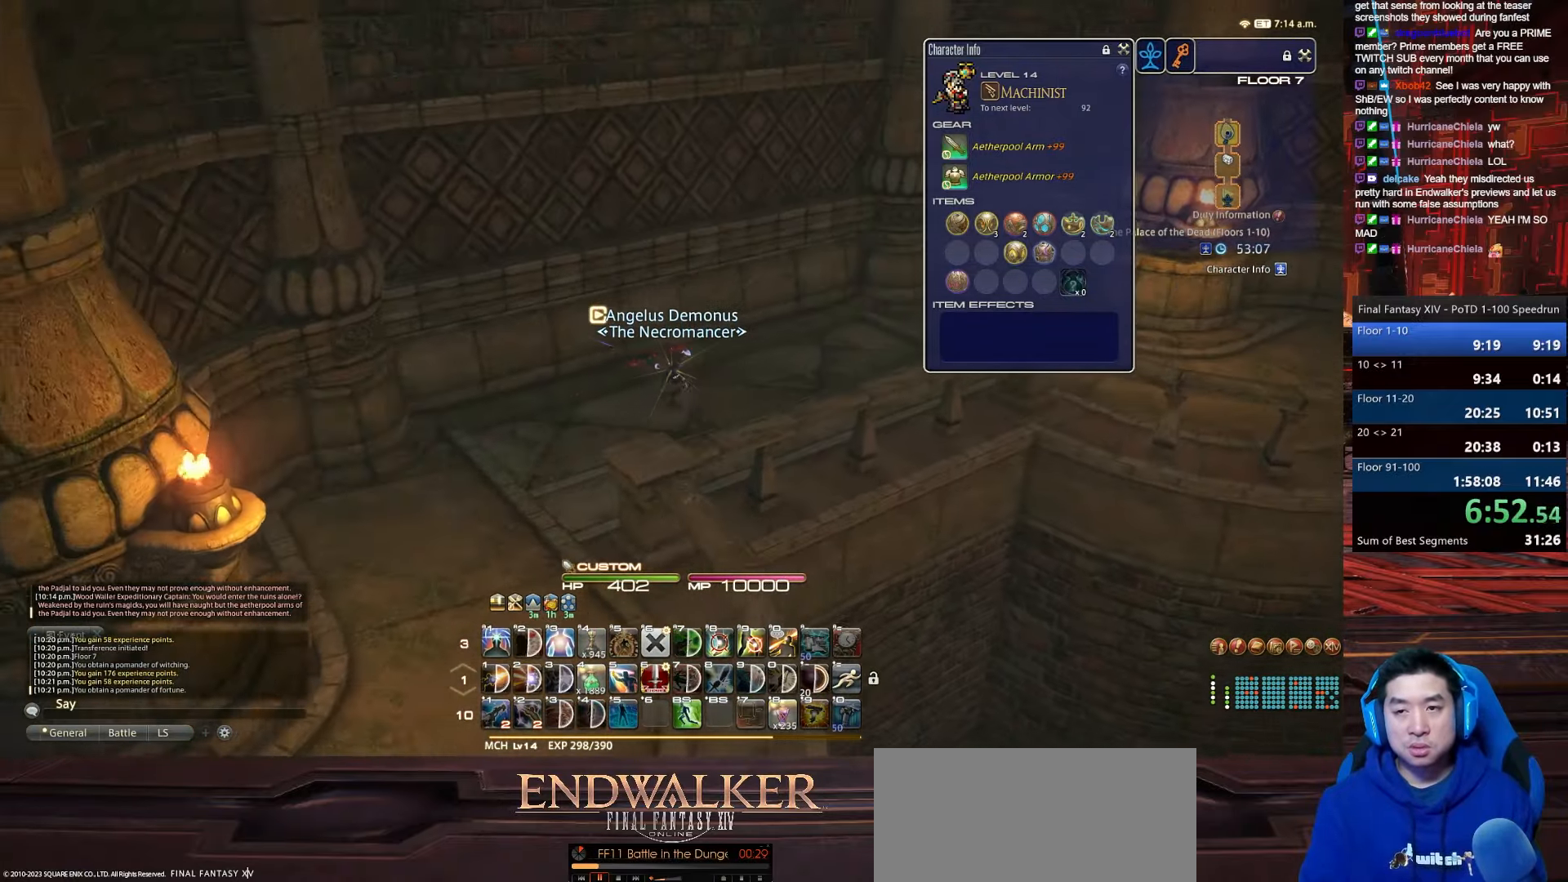
{"keys": ["d", "equals", "rbracket", "w"], "events": [[67, "equals", "down"], [267, "rbracket", "down"], [467, "shift_r", "up"]]}
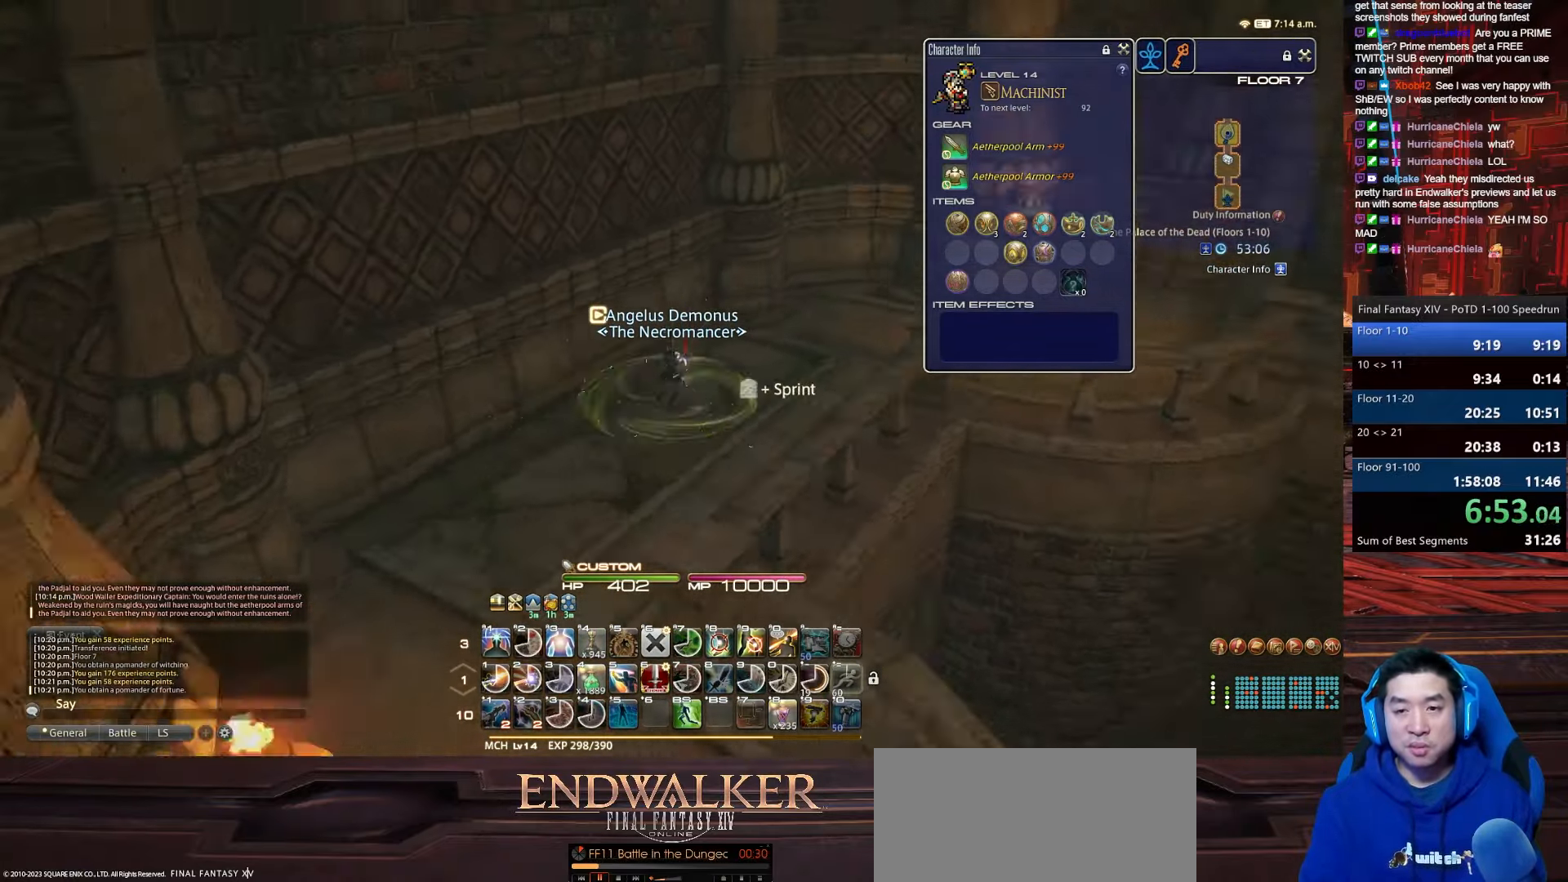
{"keys": ["d", "rbracket", "w"], "events": [[33, "equals", "up"]]}
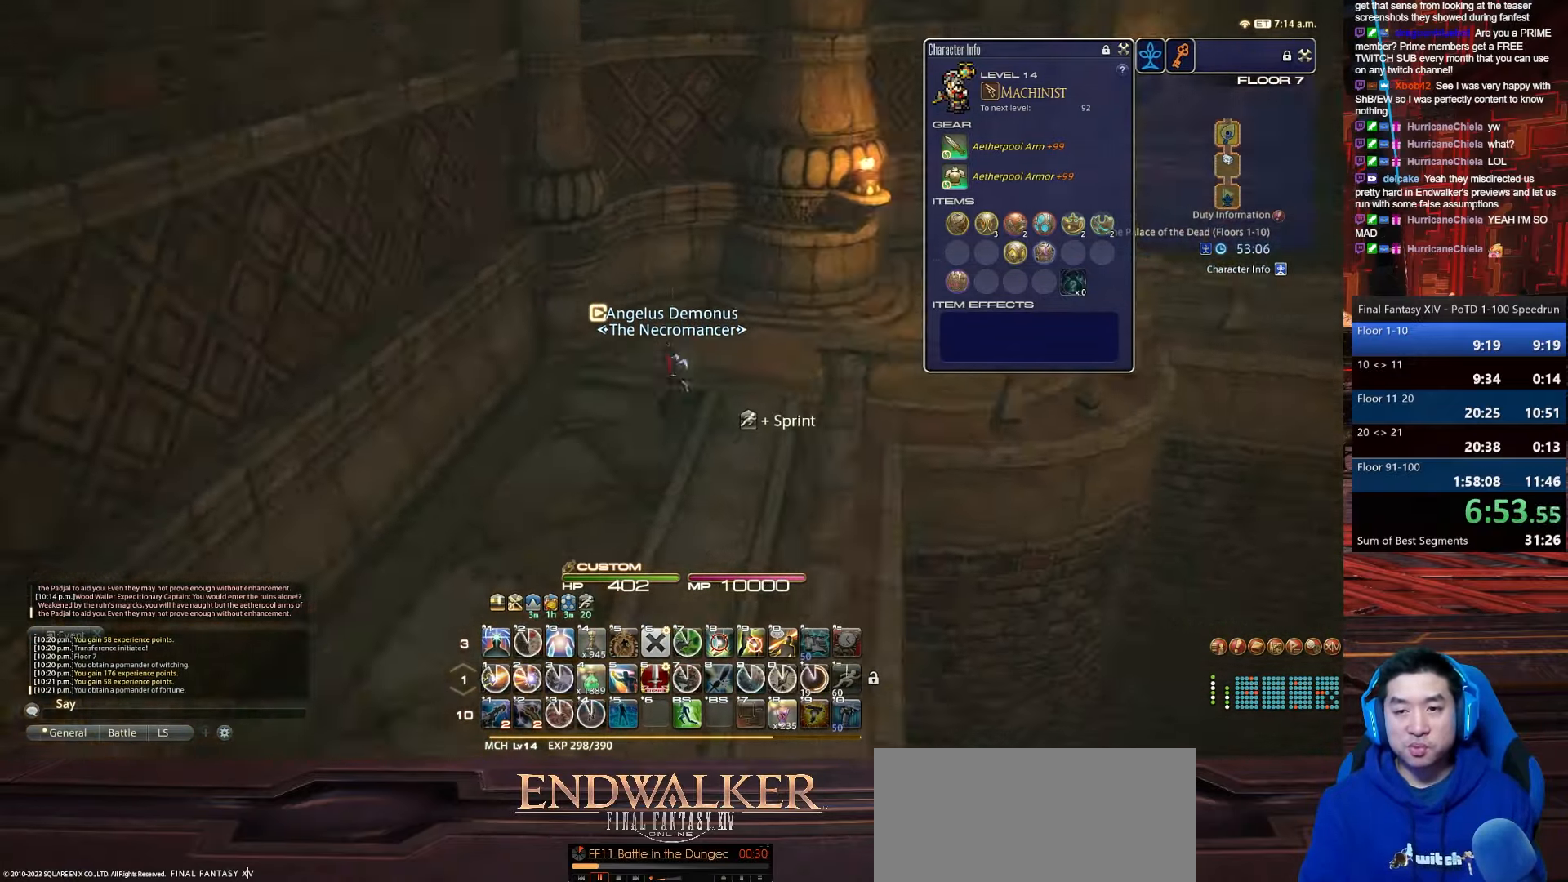
{"keys": ["d", "rbracket", "w"], "events": []}
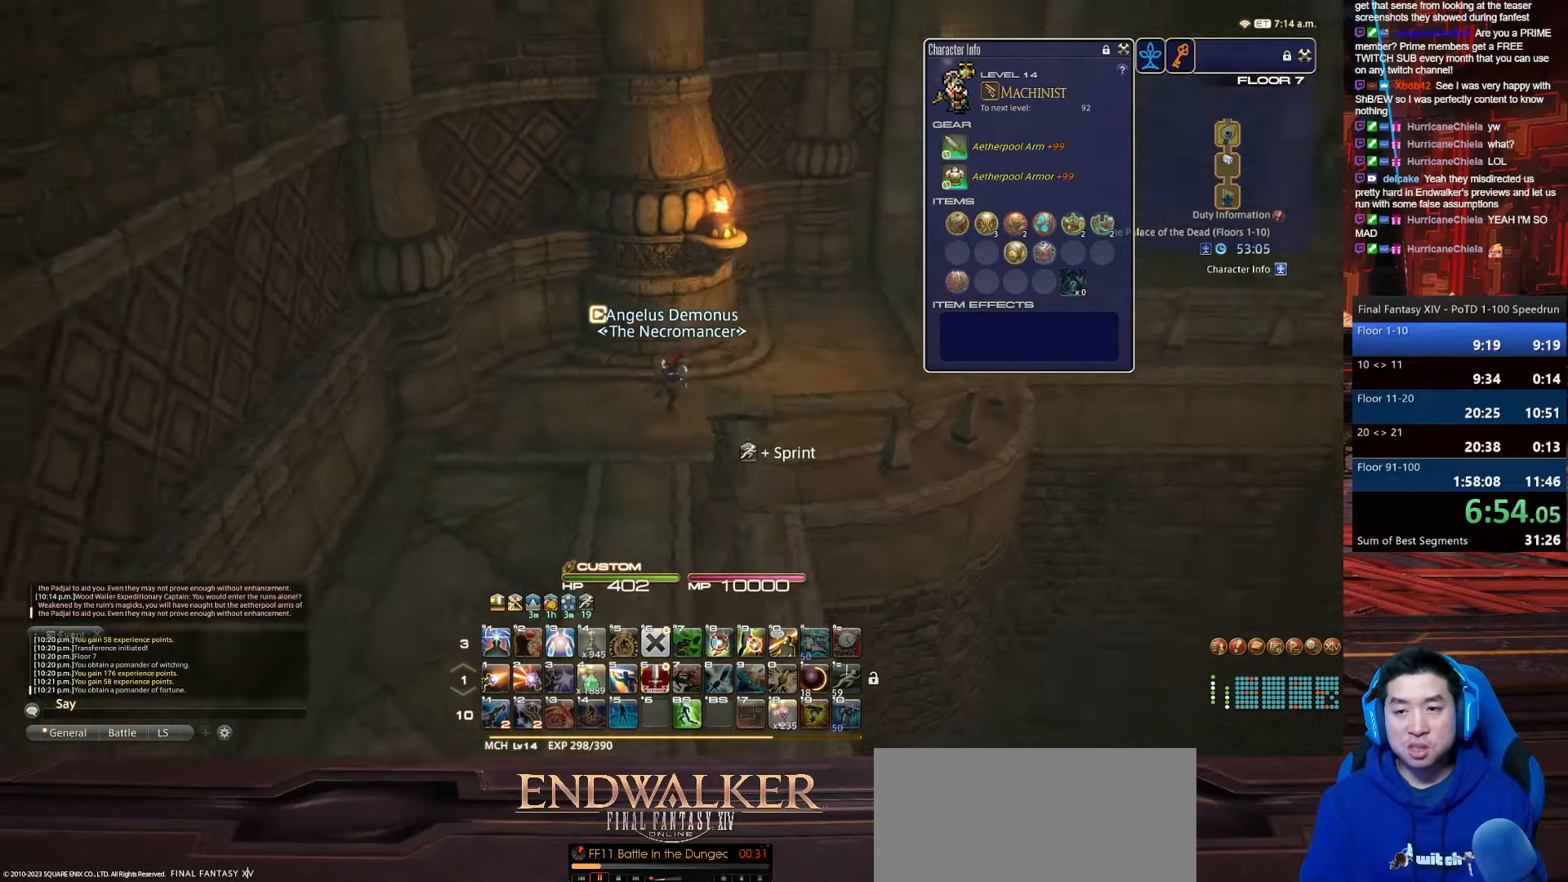
{"keys": ["d", "w"], "events": [[333, "rbracket", "up"]]}
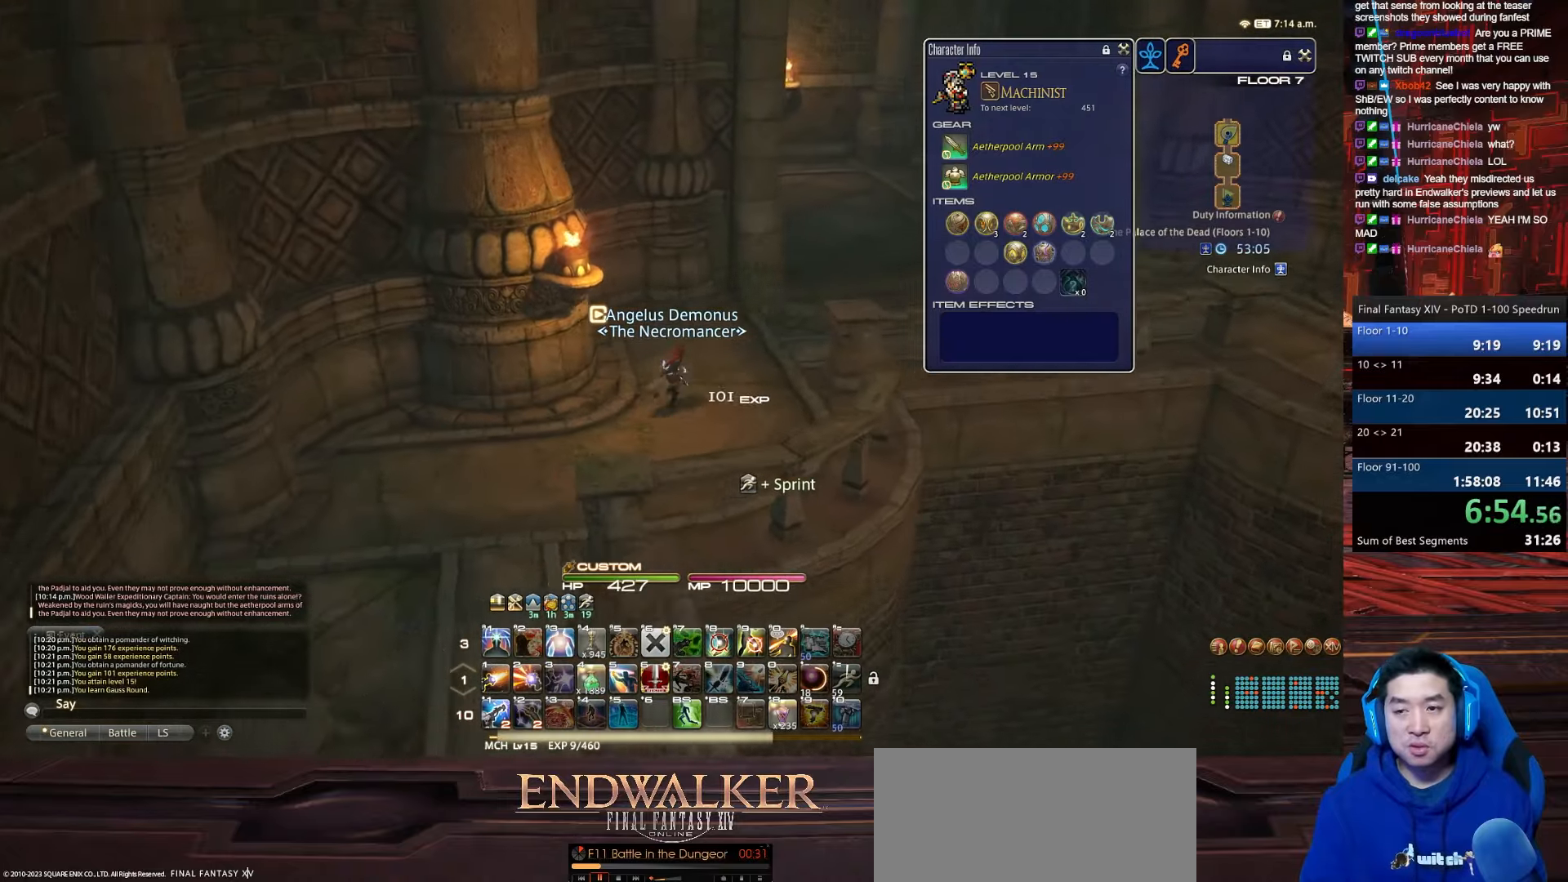
{"keys": ["d", "p", "w"], "events": [[501, "p", "down"]]}
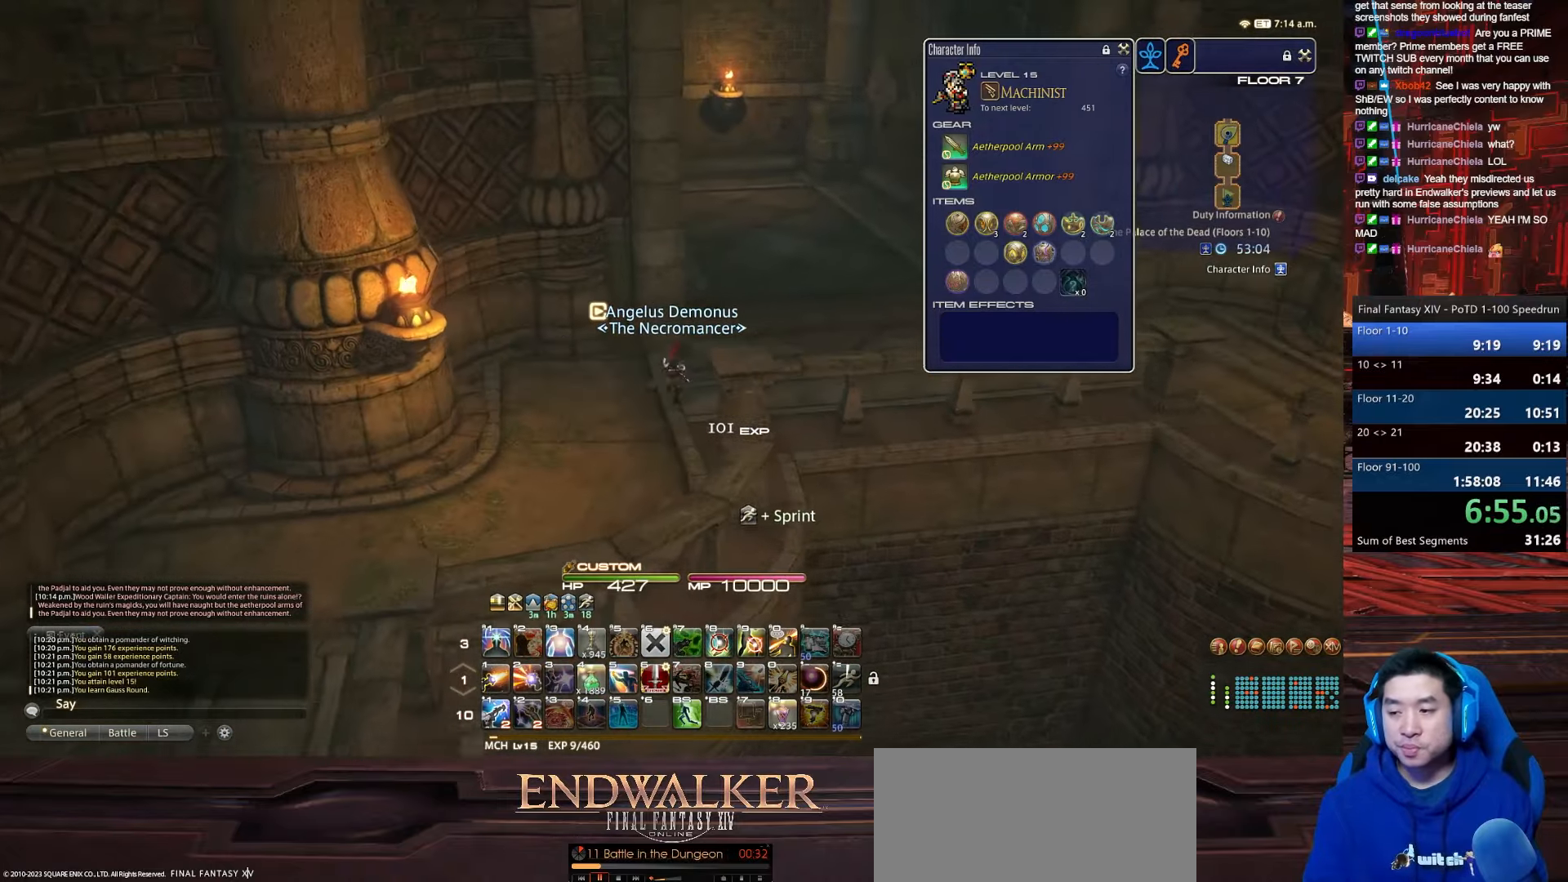
{"keys": ["alt_r", "d", "p", "q", "w"], "events": [[300, "alt_r", "down"], [367, "q", "down"]]}
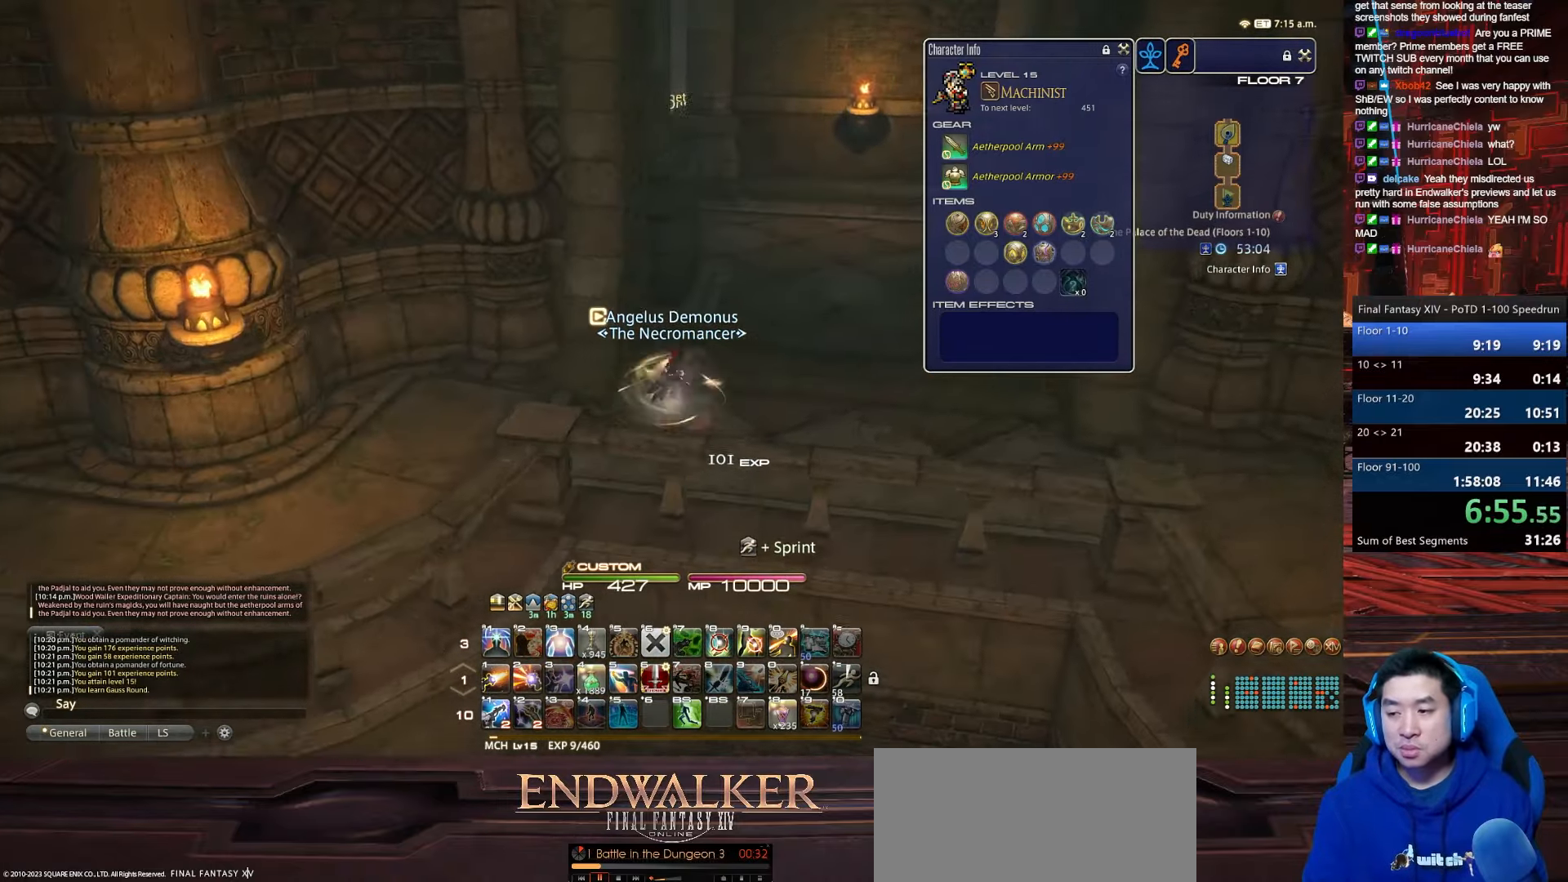
{"keys": ["alt_r", "d", "q", "w"], "events": [[234, "q", "up"], [401, "q", "down"], [467, "p", "up"]]}
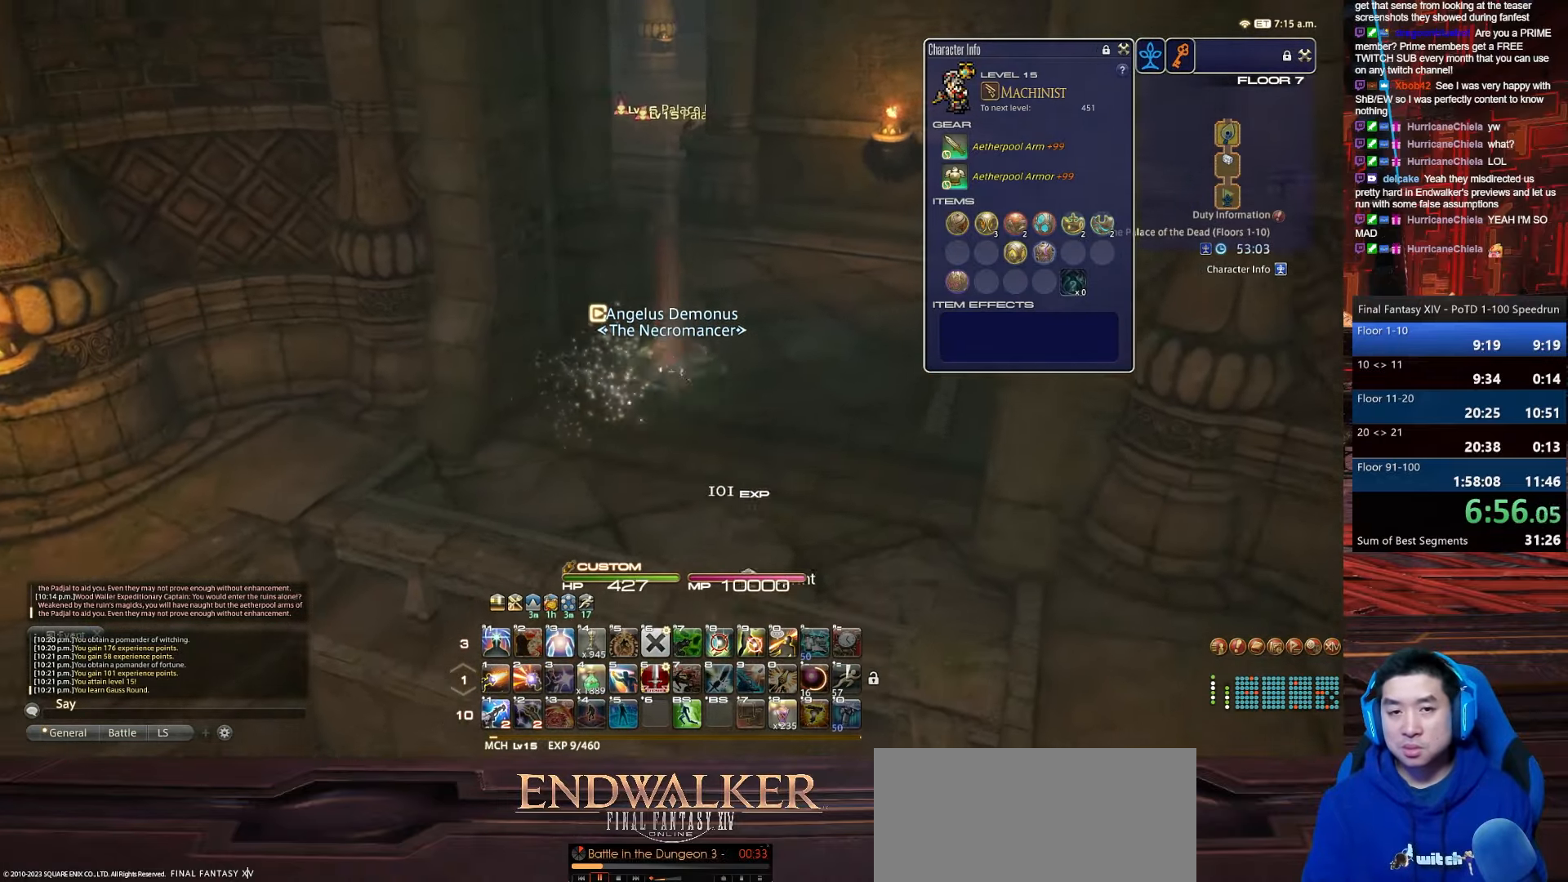
{"keys": ["d", "w"], "events": [[267, "q", "up"], [367, "alt_r", "up"]]}
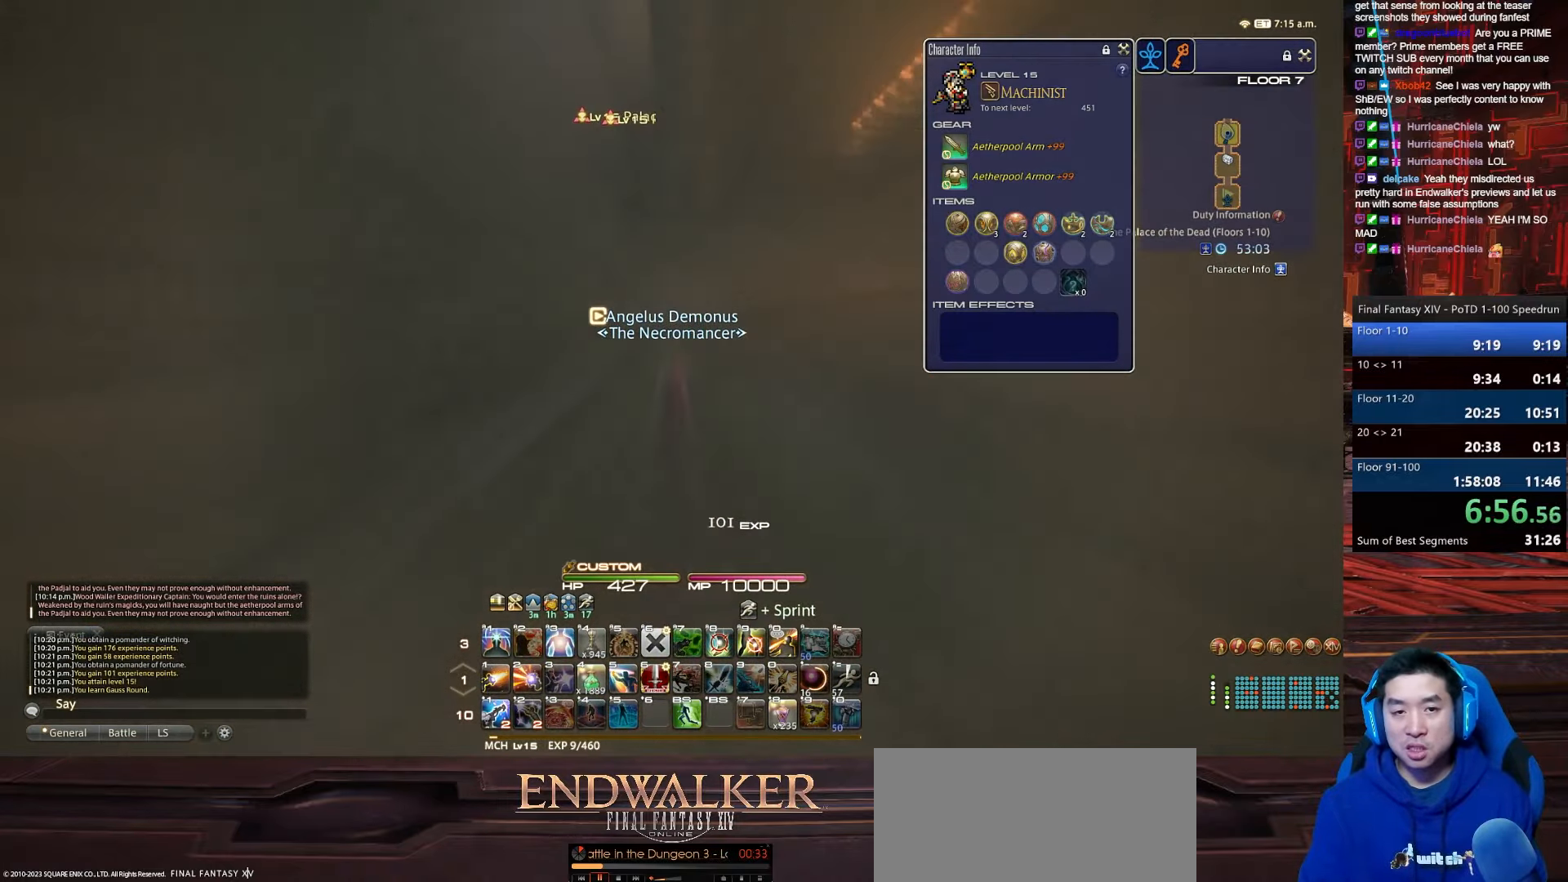
{"keys": ["a", "minus", "rbracket", "space", "w"], "events": [[67, "d", "up"], [367, "a", "down"], [367, "rbracket", "down"], [401, "minus", "down"], [434, "space", "down"]]}
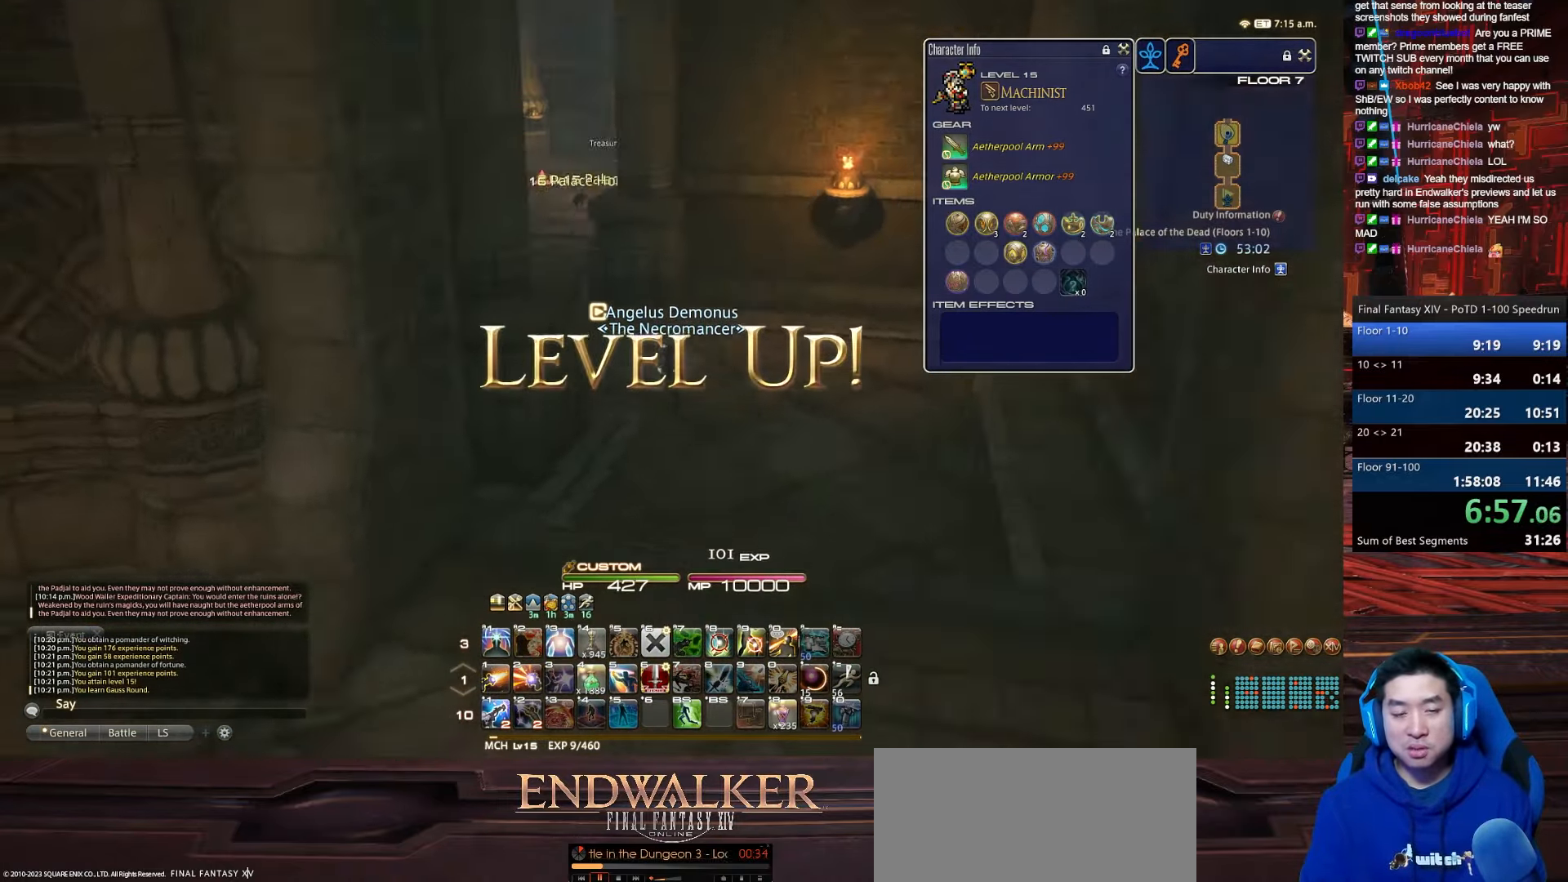
{"keys": ["alt_r", "q", "w"], "events": [[167, "alt_r", "down"], [200, "q", "down"], [333, "minus", "up"], [333, "space", "up"], [400, "a", "up"], [400, "rbracket", "up"]]}
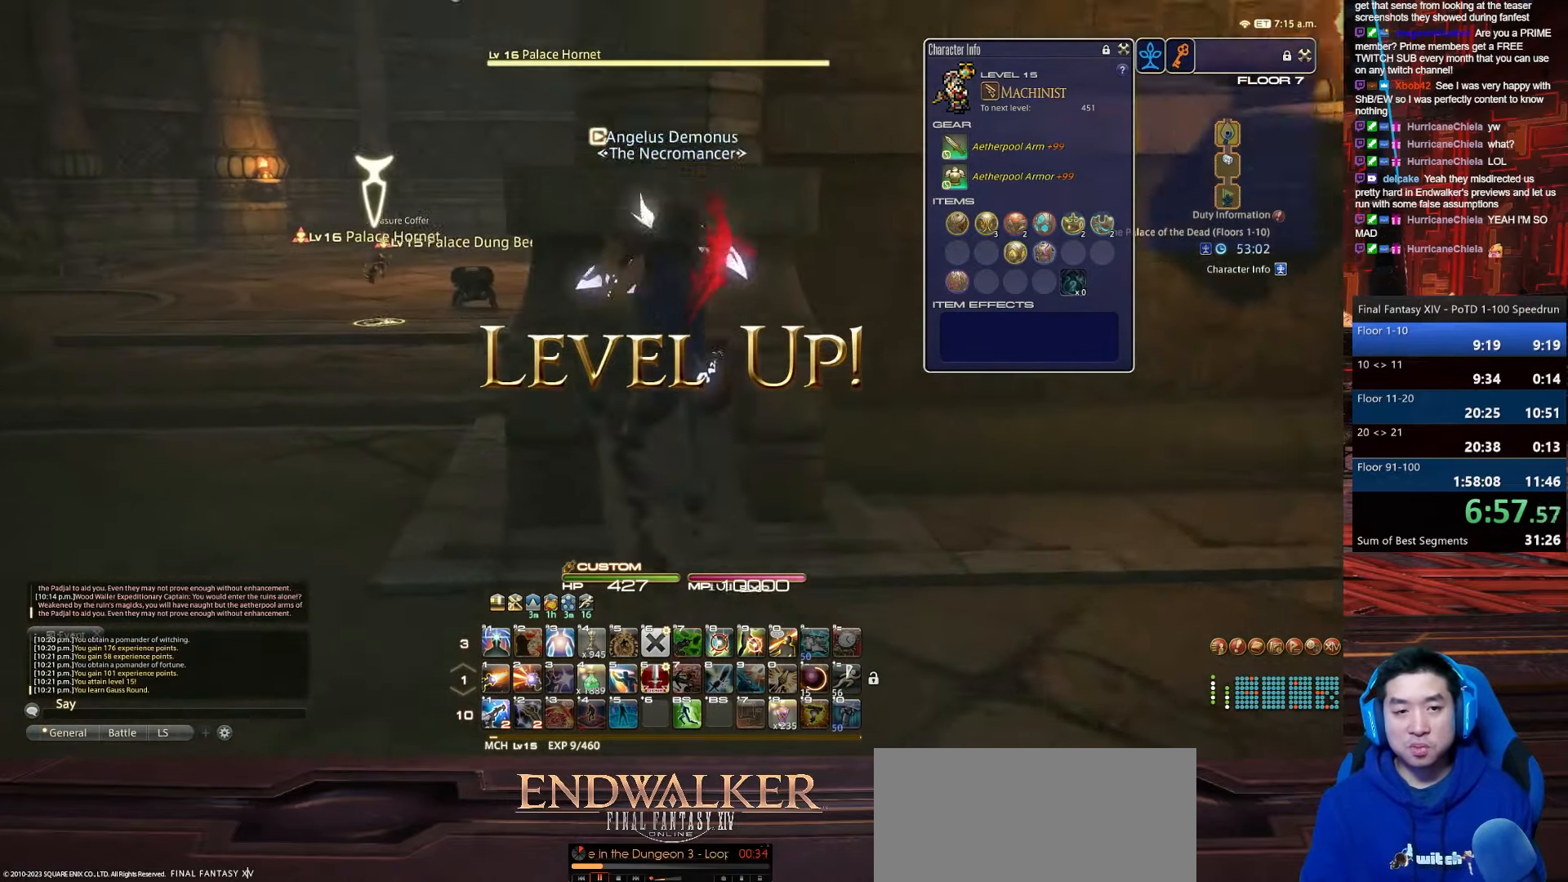
{"keys": ["1", "a", "shift_r", "space", "w"], "events": [[67, "q", "up"], [100, "a", "down"], [167, "alt_r", "up"], [234, "space", "down"], [367, "shift_r", "down"], [467, "1", "down"]]}
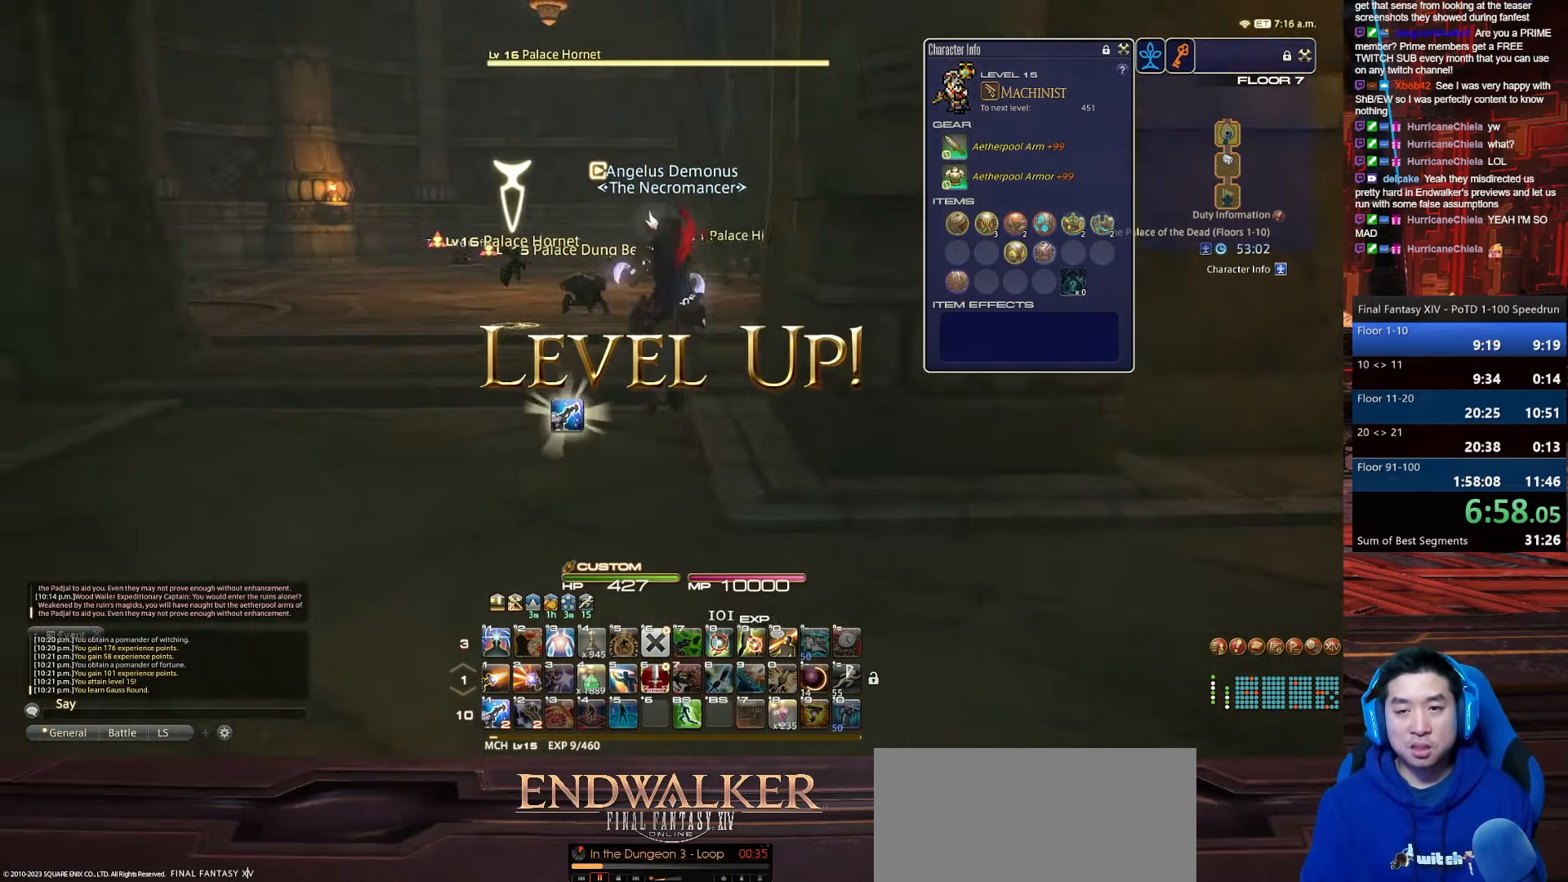
{"keys": ["a", "lbracket", "w"], "events": [[133, "lbracket", "down"], [167, "space", "up"], [367, "shift_r", "up"], [400, "1", "up"]]}
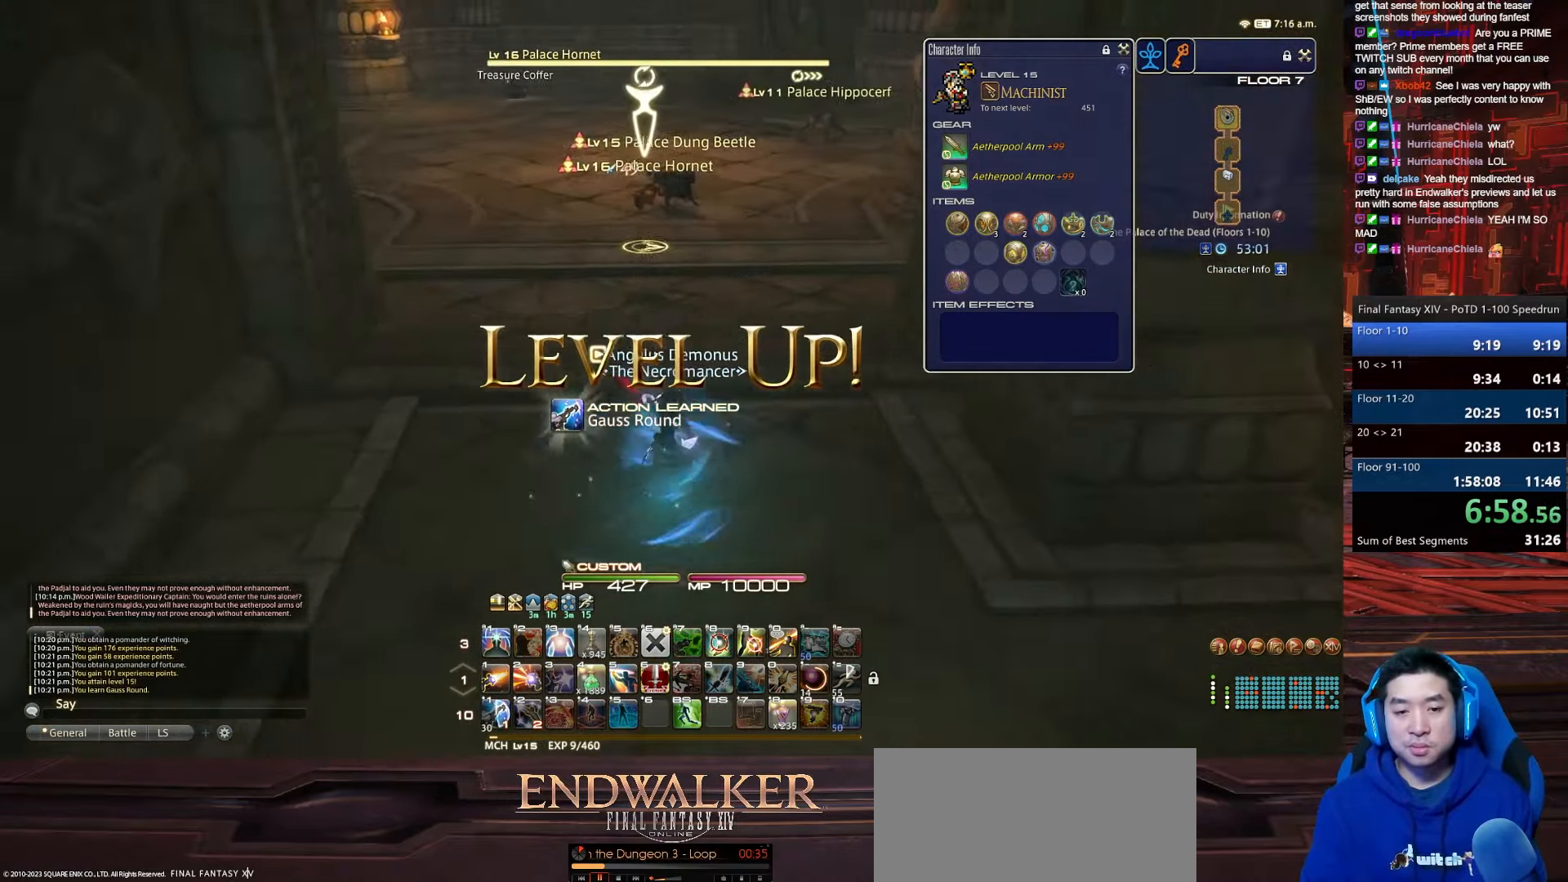
{"keys": ["a", "w"], "events": [[67, "lbracket", "up"]]}